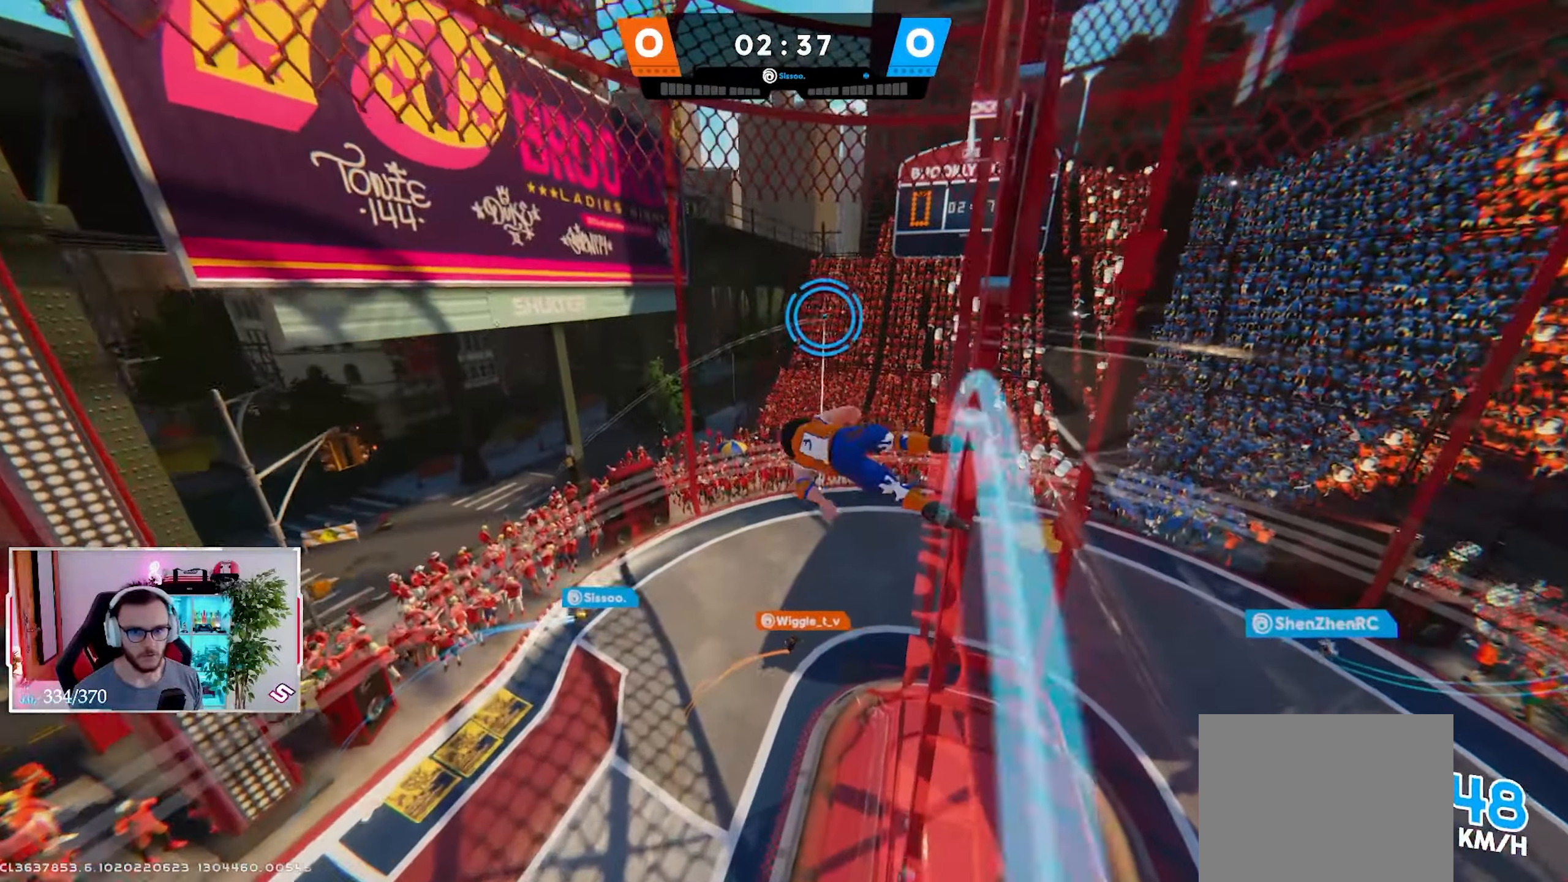
Gameplay with a controller (Xbox layout); each line is a JSON object with the inputs held at the frame after it. "events" lists button and stick changes between this image and that frame as [ms after this image, input, new state], when the widget could be followed in between.
{"buttons": [], "left_stick": "up-right", "right_stick": "up-right", "events": [[83, "R2", "up"]]}
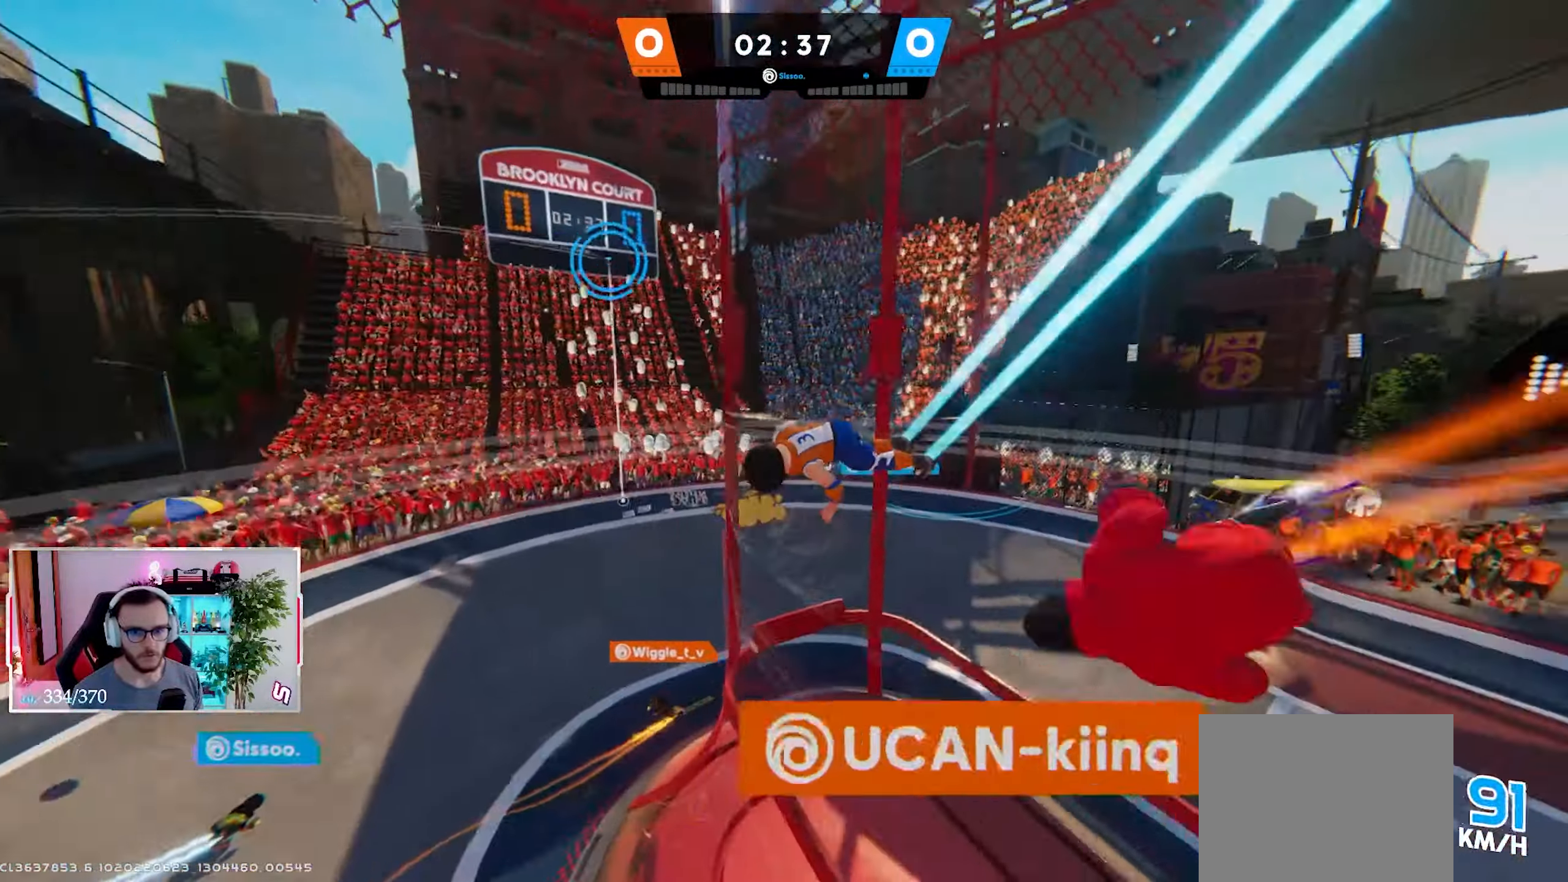
{"buttons": ["R2"], "left_stick": "up-right", "right_stick": "up-right", "events": [[300, "R2", "down"]]}
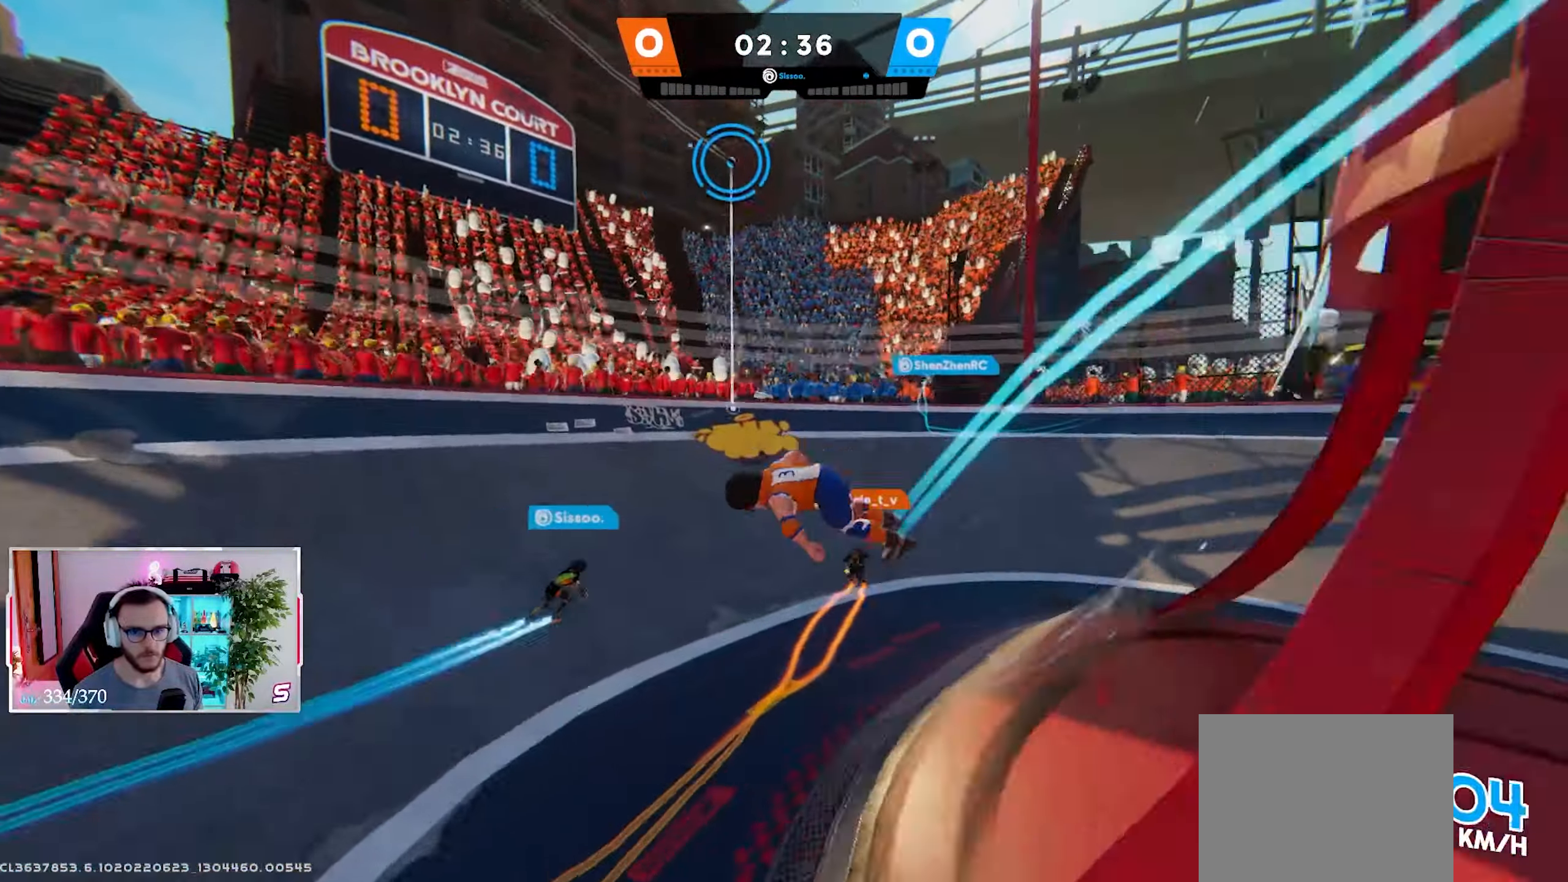
{"buttons": [], "left_stick": "up-right", "right_stick": "up-right", "events": [[117, "R2", "up"]]}
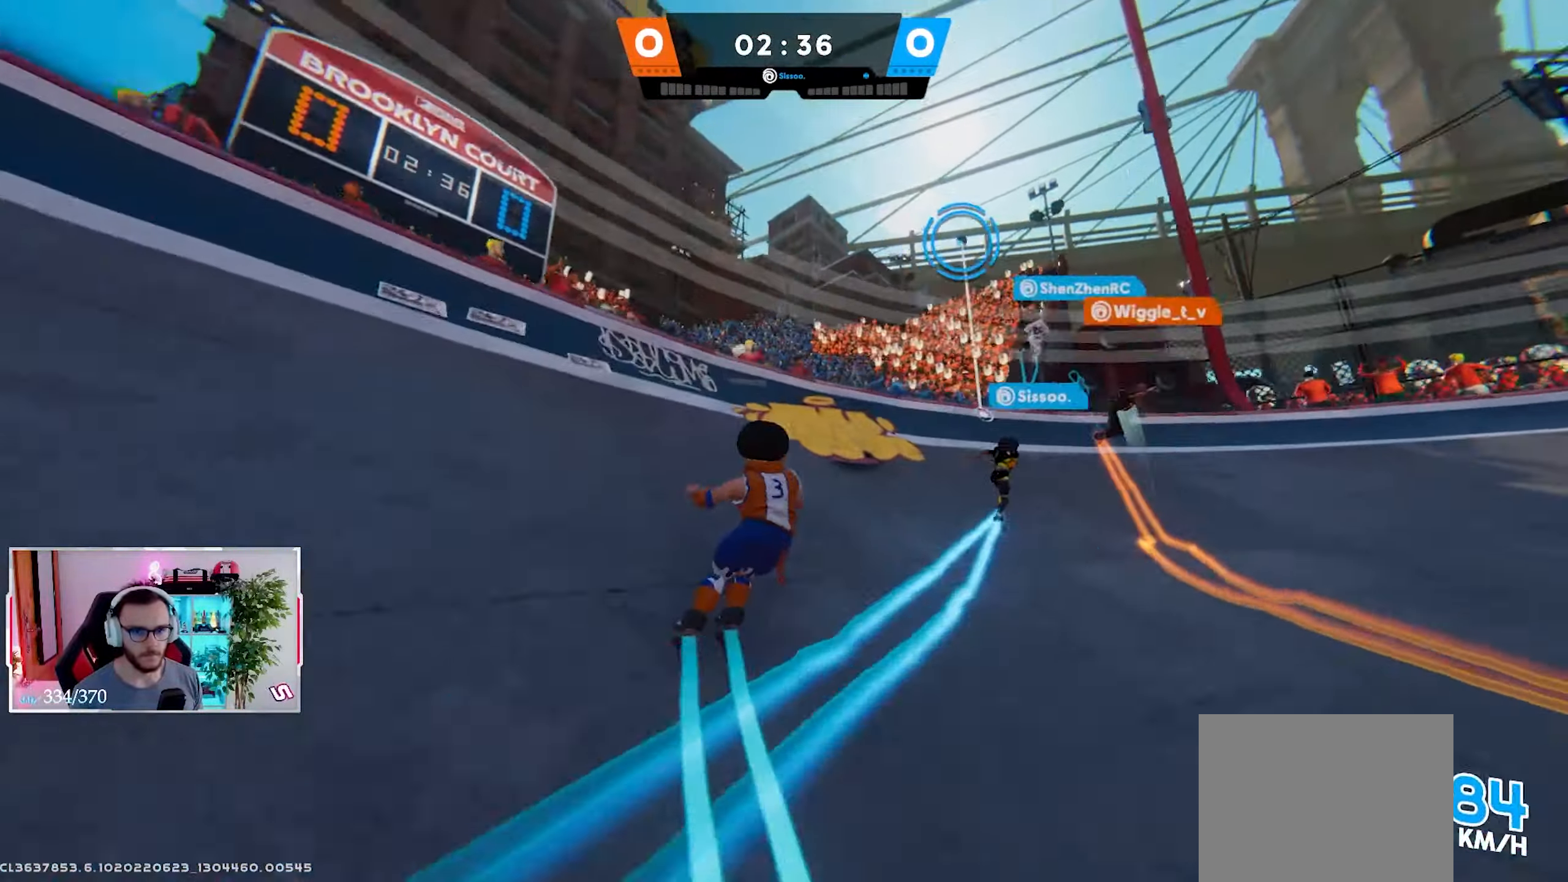
{"buttons": ["B"], "left_stick": "up", "right_stick": "down-right", "events": [[183, "X", "down"], [267, "X", "up"], [283, "L3", "down"], [300, "right_stick", "down-right"], [400, "B", "down"], [417, "L3", "up"], [467, "left_stick", "up"]]}
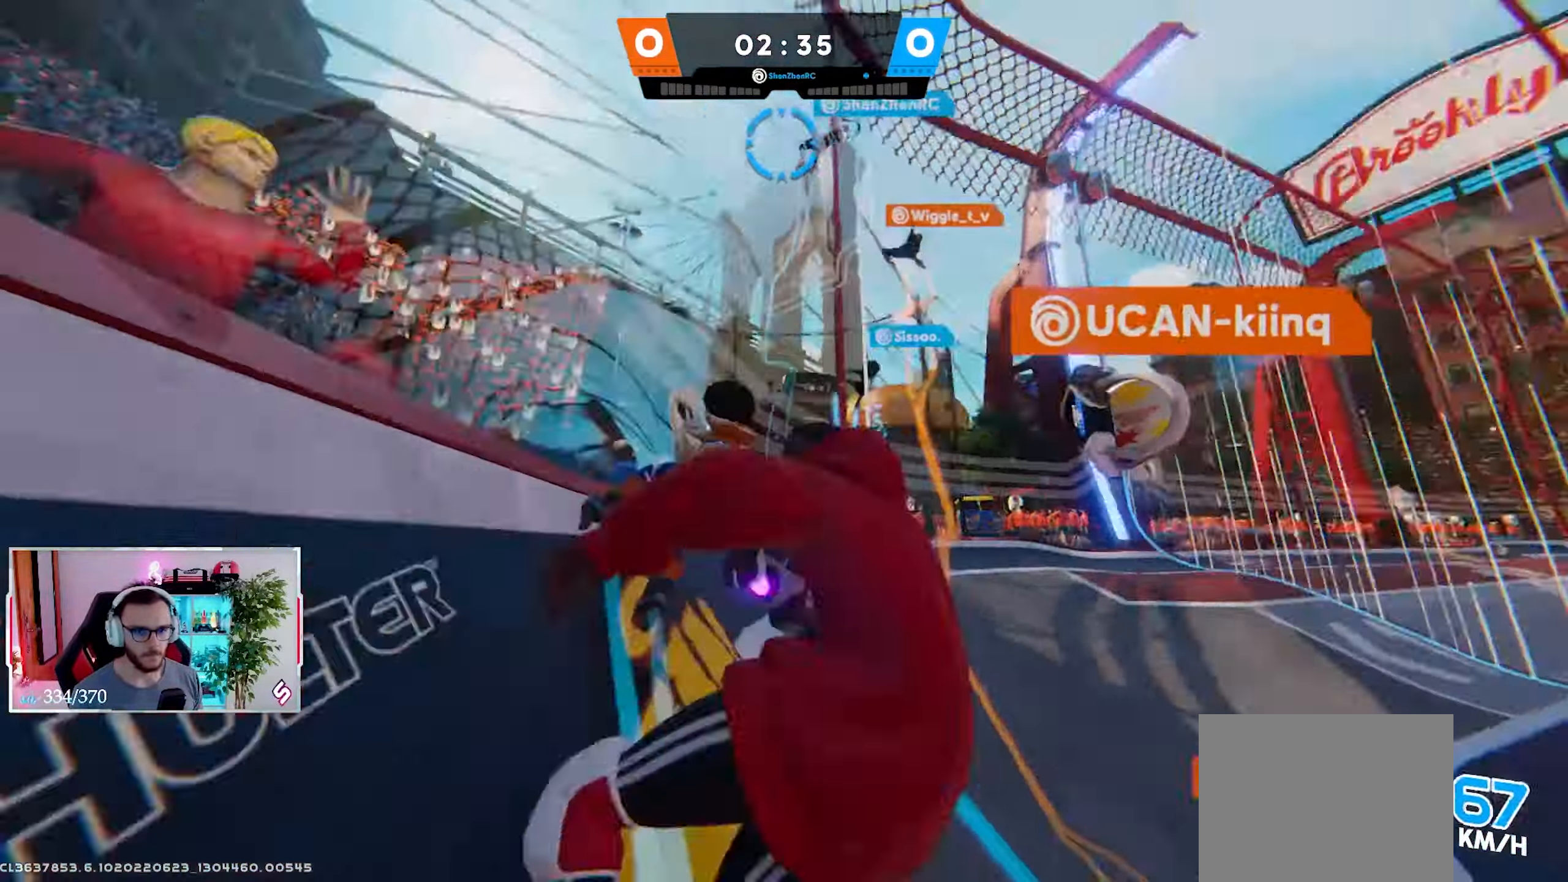
{"buttons": [], "left_stick": "down-left", "right_stick": "down-right", "events": [[50, "B", "up"], [217, "Y", "down"], [267, "Y", "up"], [383, "left_stick", "down-left"], [417, "Y", "down"], [500, "Y", "up"]]}
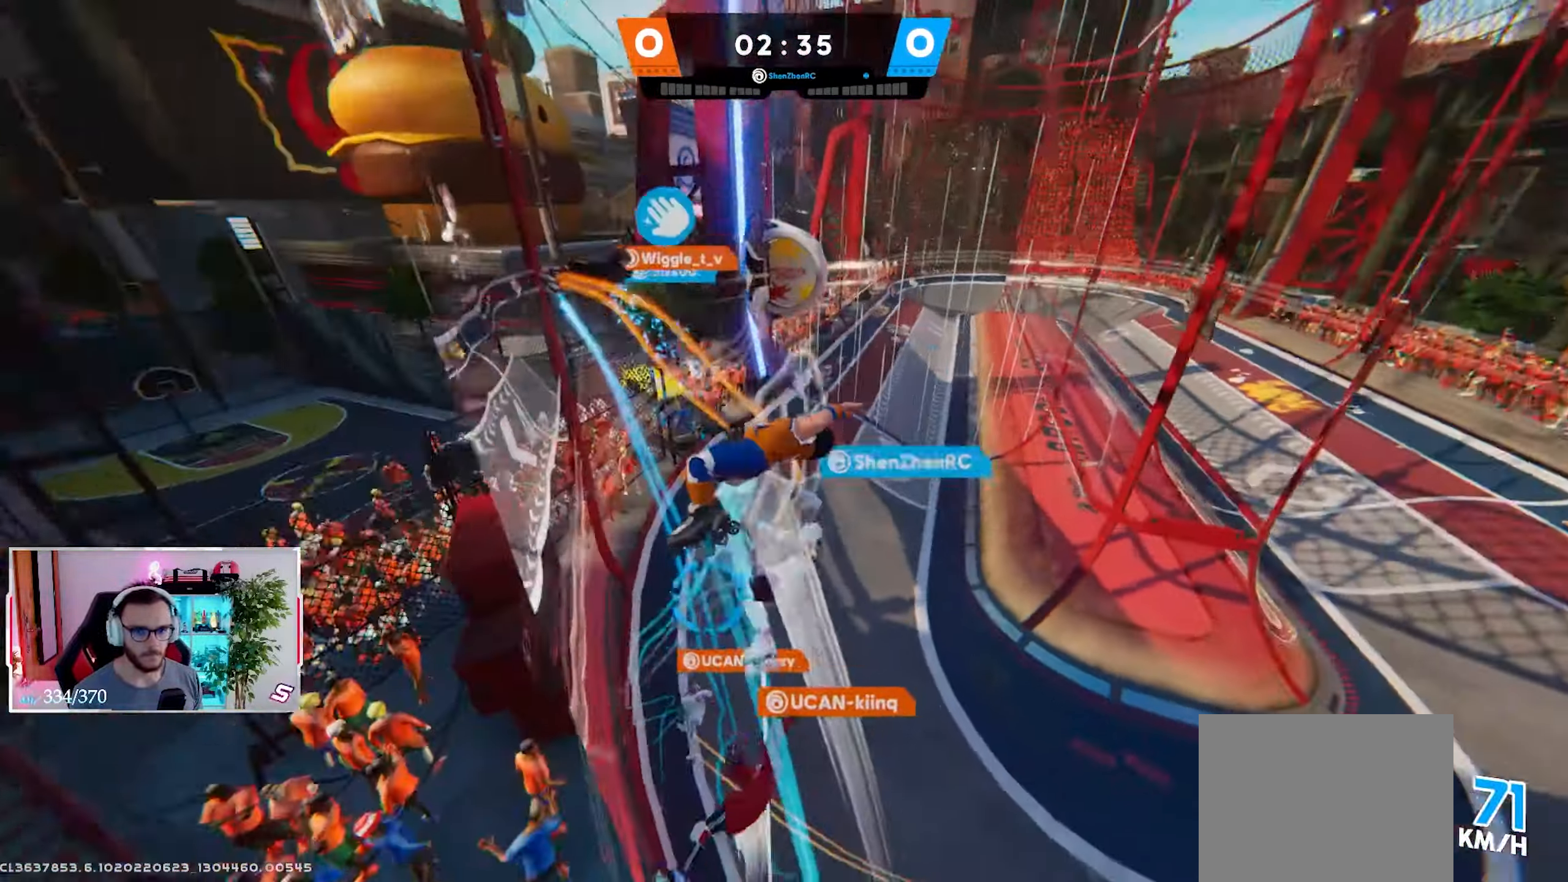
{"buttons": [], "left_stick": "down", "right_stick": "up-right", "events": [[67, "left_stick", "down"], [433, "right_stick", "up-right"], [450, "X", "down"], [500, "X", "up"]]}
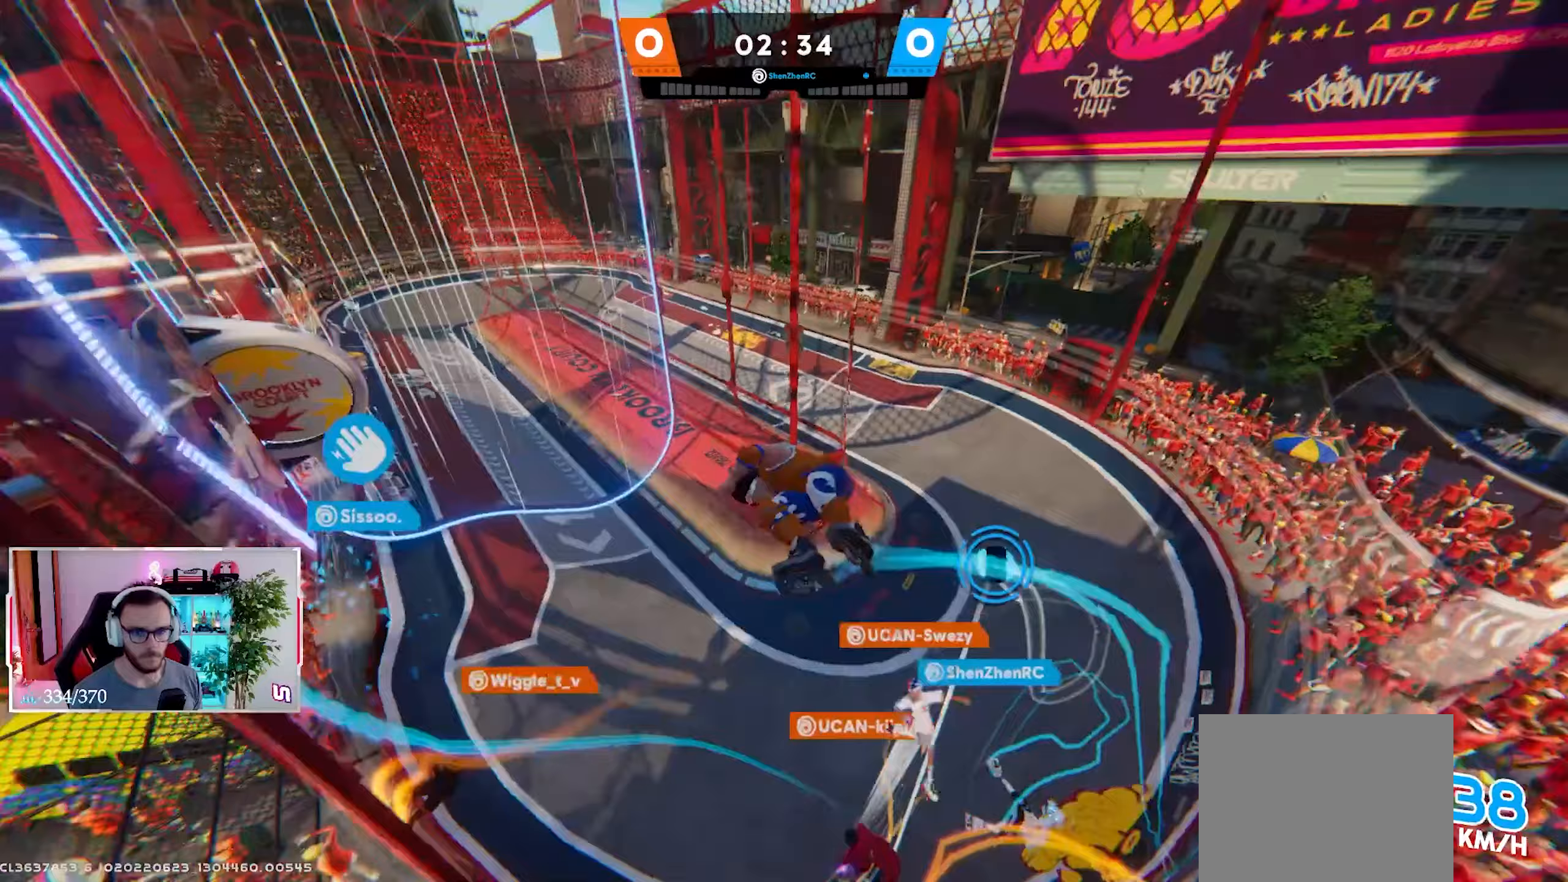
{"buttons": [], "left_stick": "right", "right_stick": "right", "events": [[17, "right_stick", "right"], [183, "left_stick", "right"], [350, "R1", "down"], [450, "R1", "up"]]}
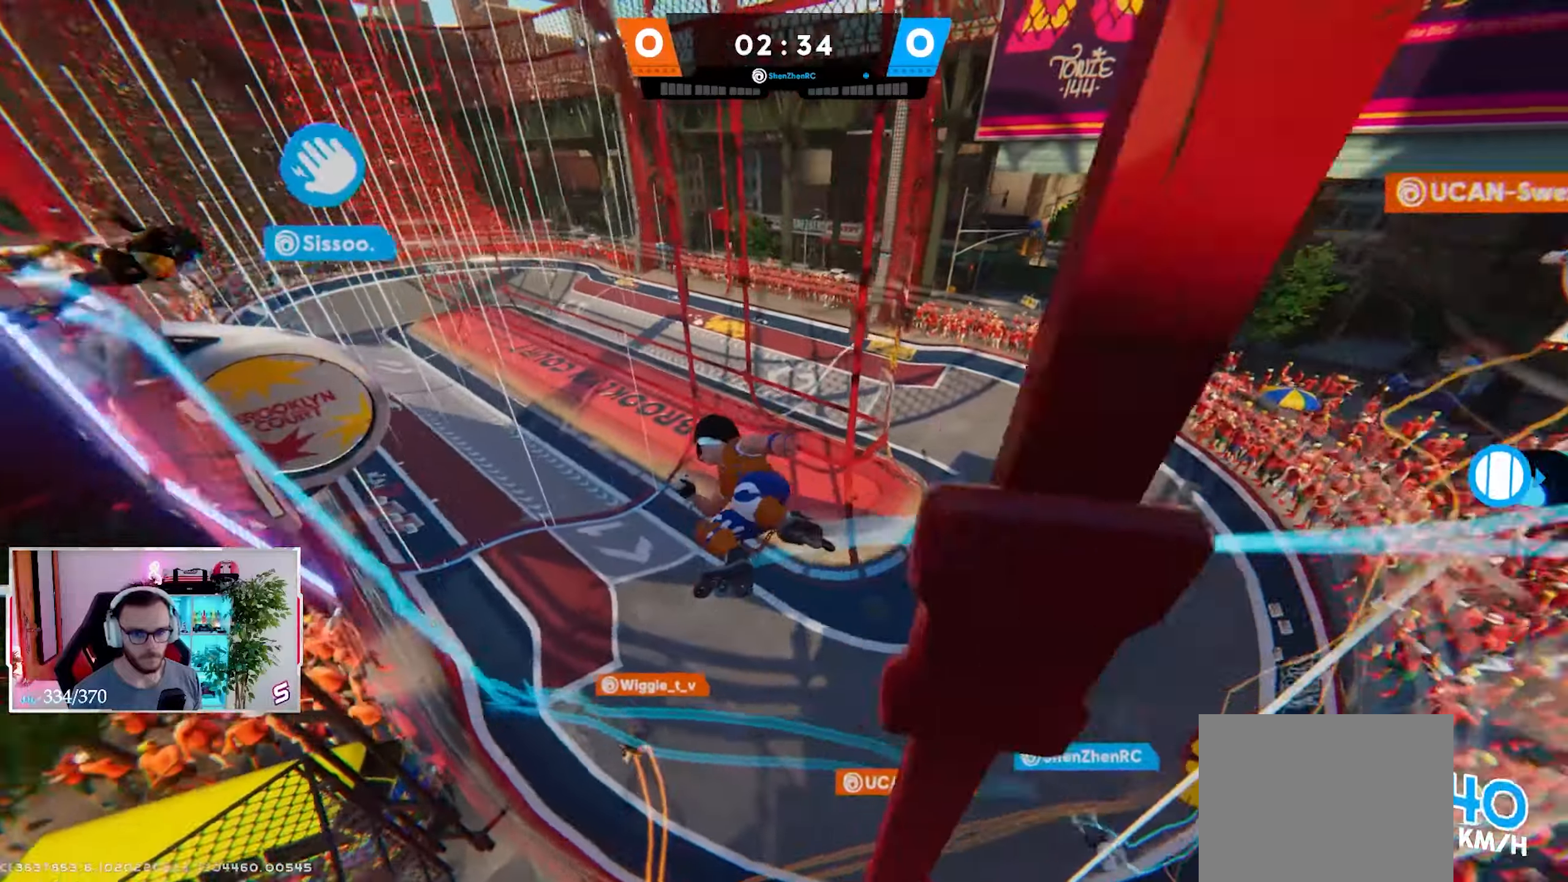
{"buttons": [], "left_stick": "right", "right_stick": "up-right", "events": [[333, "X", "down"], [333, "right_stick", "up-right"], [417, "X", "up"]]}
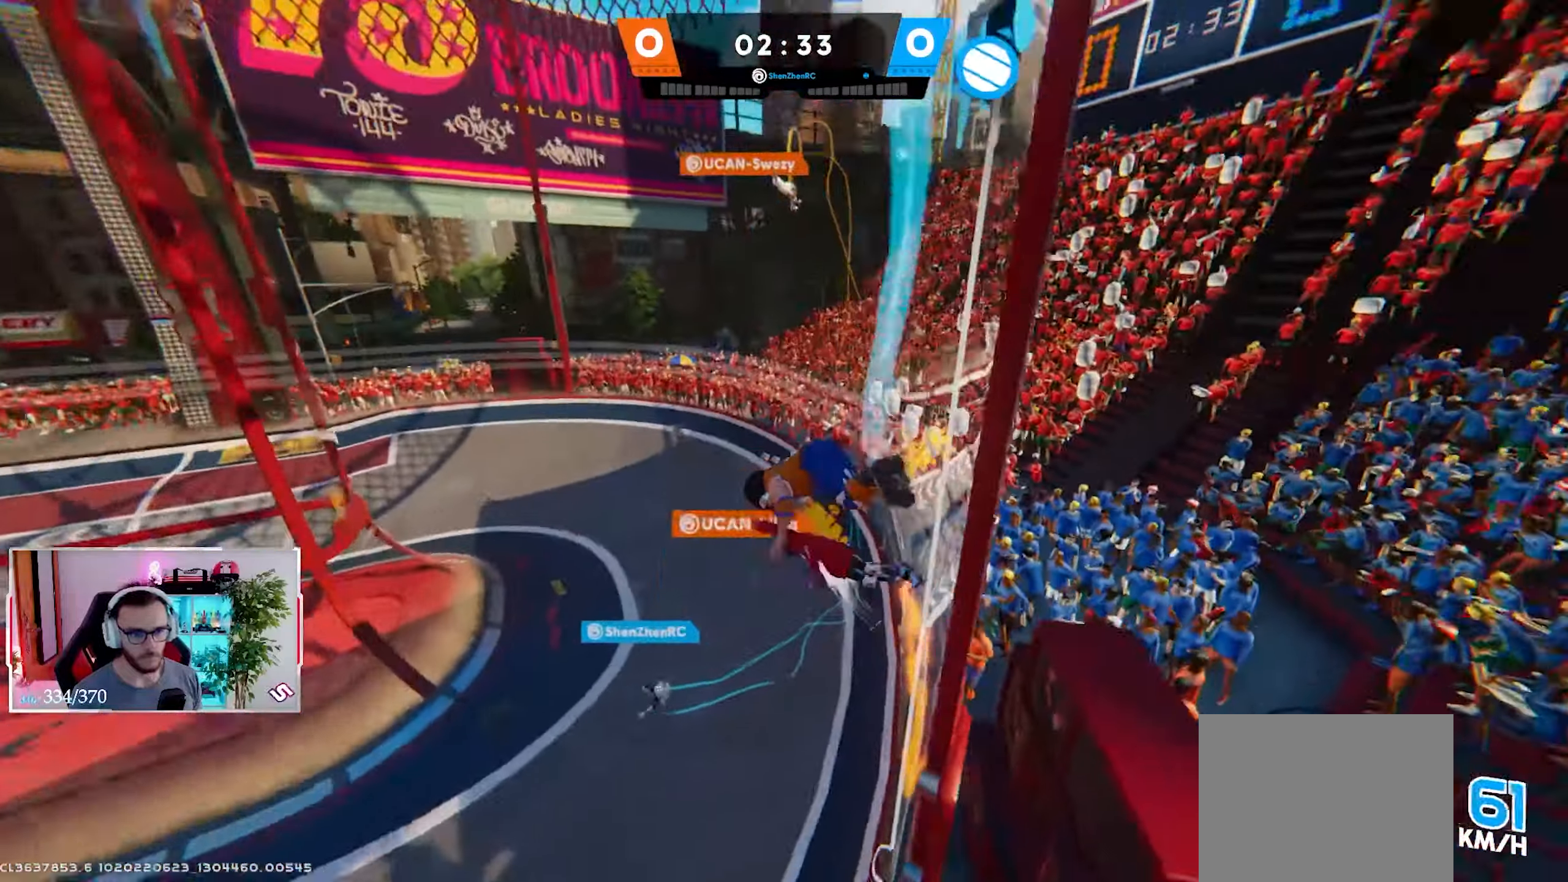
{"buttons": [], "left_stick": "right", "right_stick": "down-left", "events": [[17, "B", "down"], [100, "B", "up"], [100, "right_stick", "center"], [217, "A", "down"], [233, "right_stick", "down-left"], [317, "A", "up"]]}
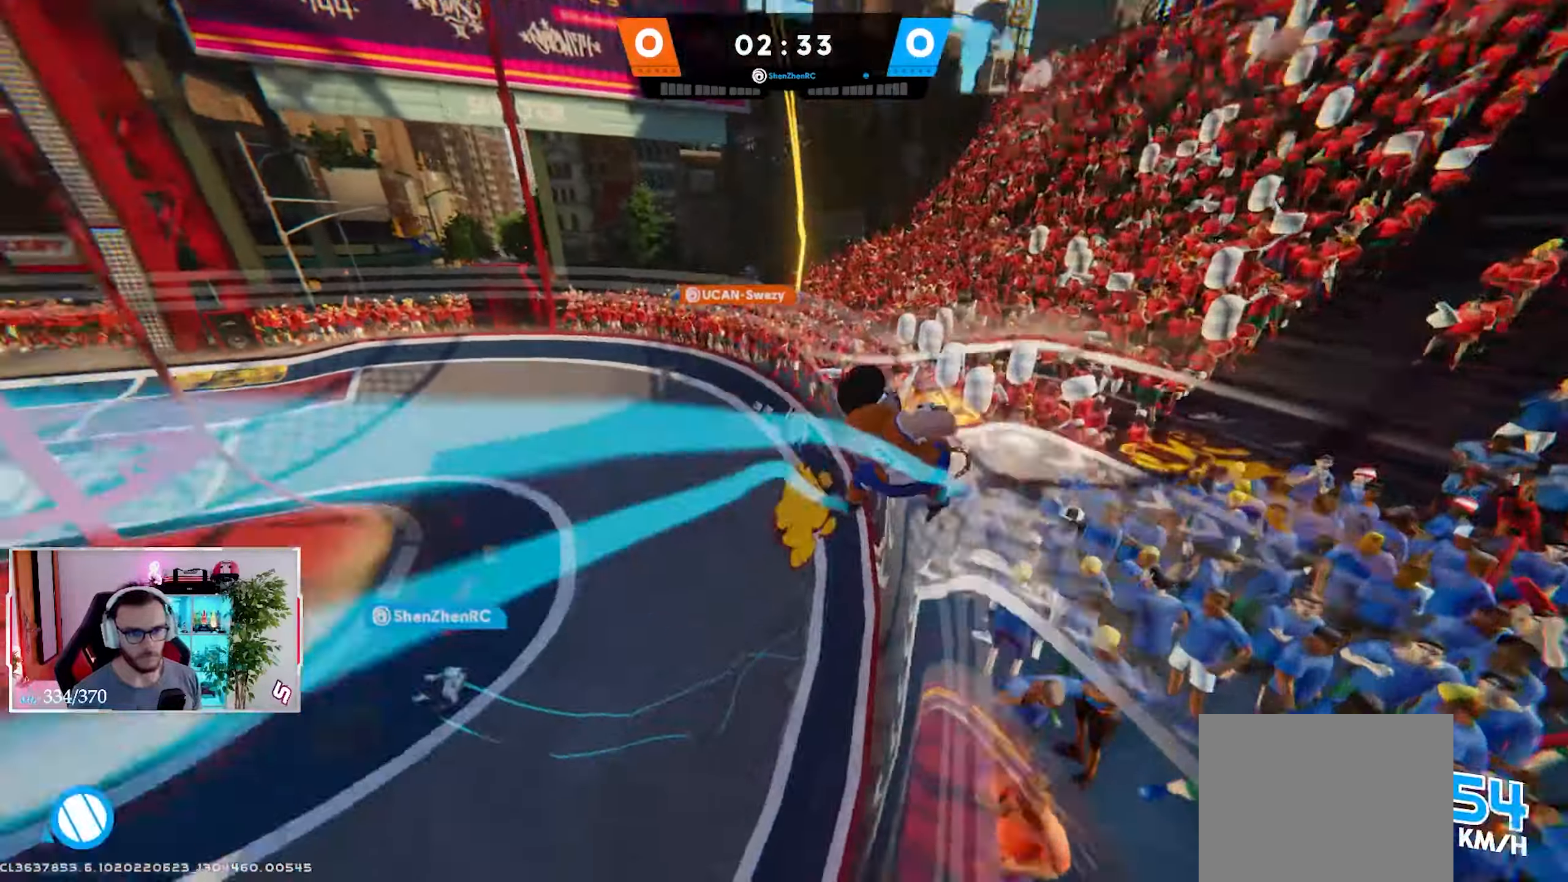
{"buttons": ["L2"], "left_stick": "center", "right_stick": "center", "events": [[183, "right_stick", "up-left"], [267, "L2", "down"], [267, "left_stick", "center"], [433, "right_stick", "center"]]}
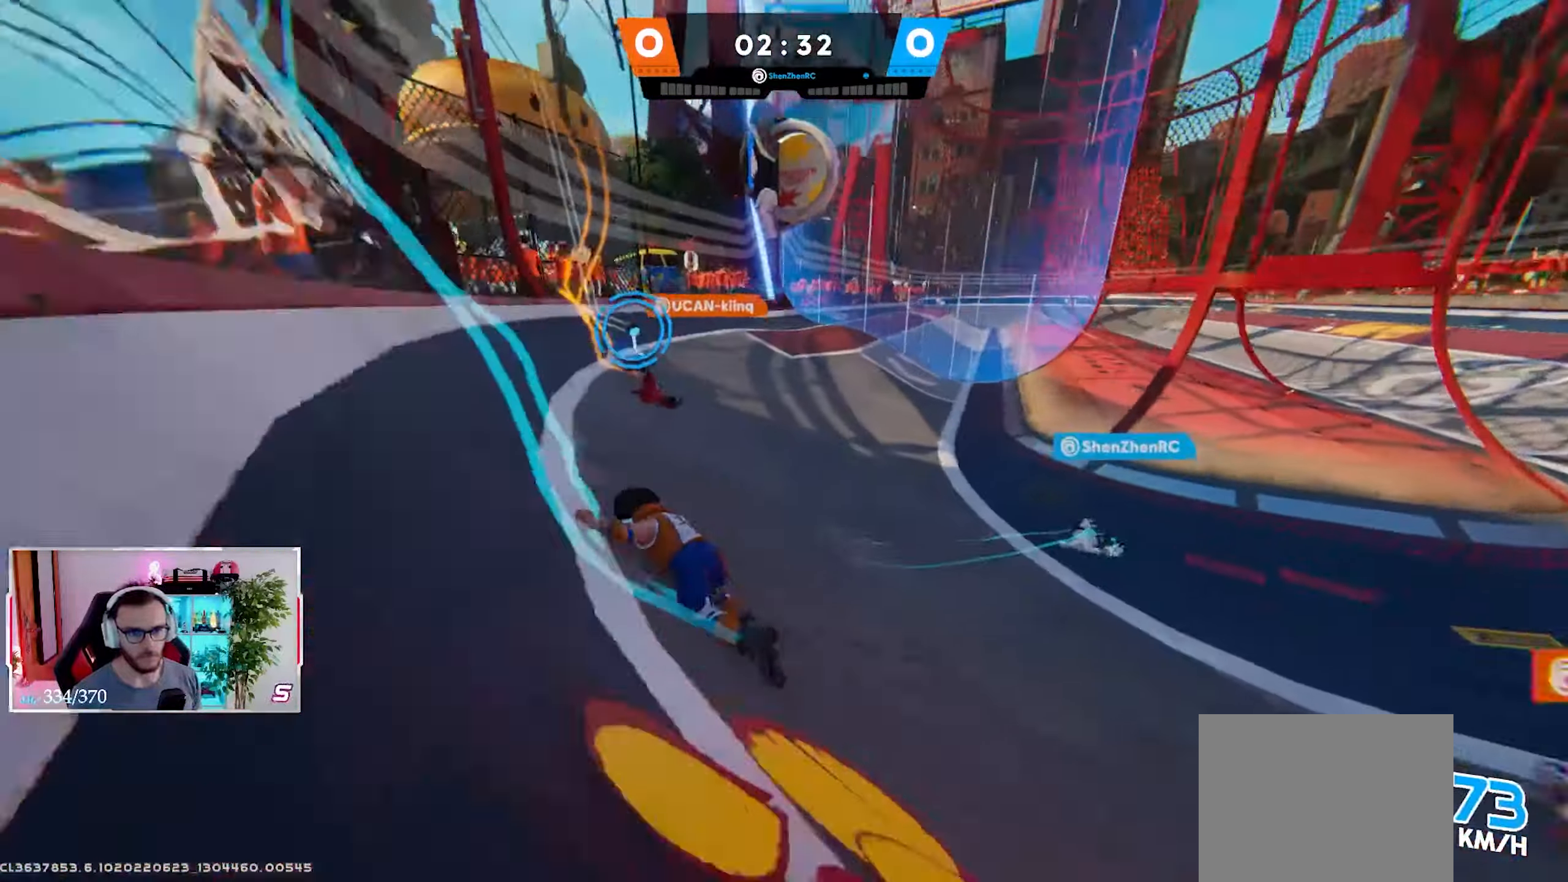
{"buttons": ["L2", "R2"], "left_stick": "up-right", "right_stick": "center", "events": [[100, "R2", "down"], [133, "left_stick", "up"], [250, "R2", "up"], [350, "R2", "down"], [433, "left_stick", "up-right"]]}
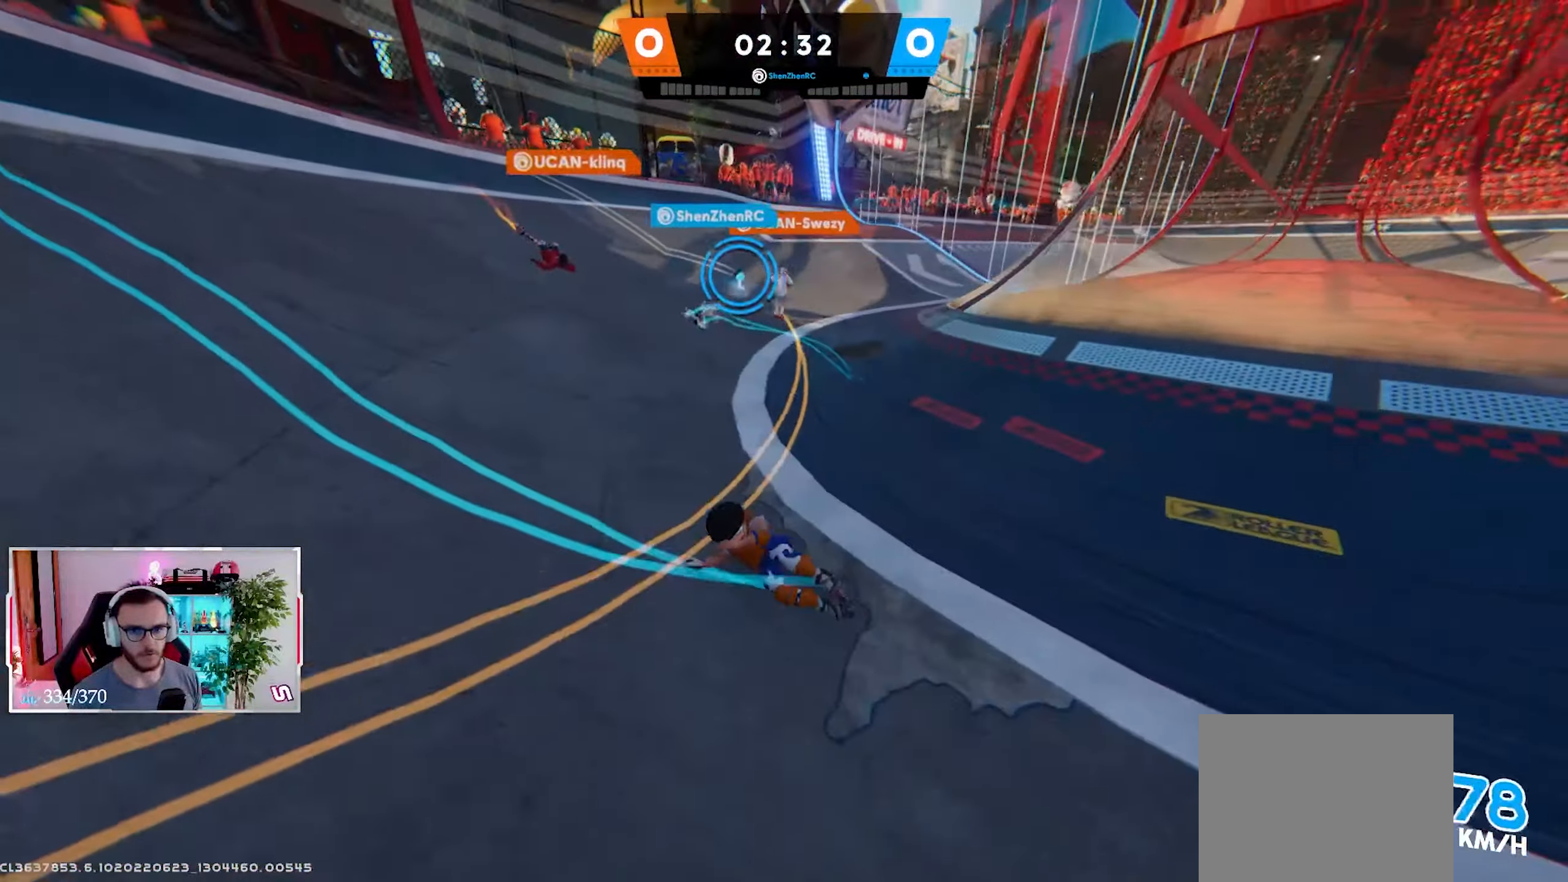
{"buttons": ["L2", "R2", "L3"], "left_stick": "up", "right_stick": "center", "events": [[17, "R2", "up"], [67, "R2", "down"], [150, "left_stick", "up"], [217, "R2", "up"], [383, "R2", "down"], [433, "L3", "down"]]}
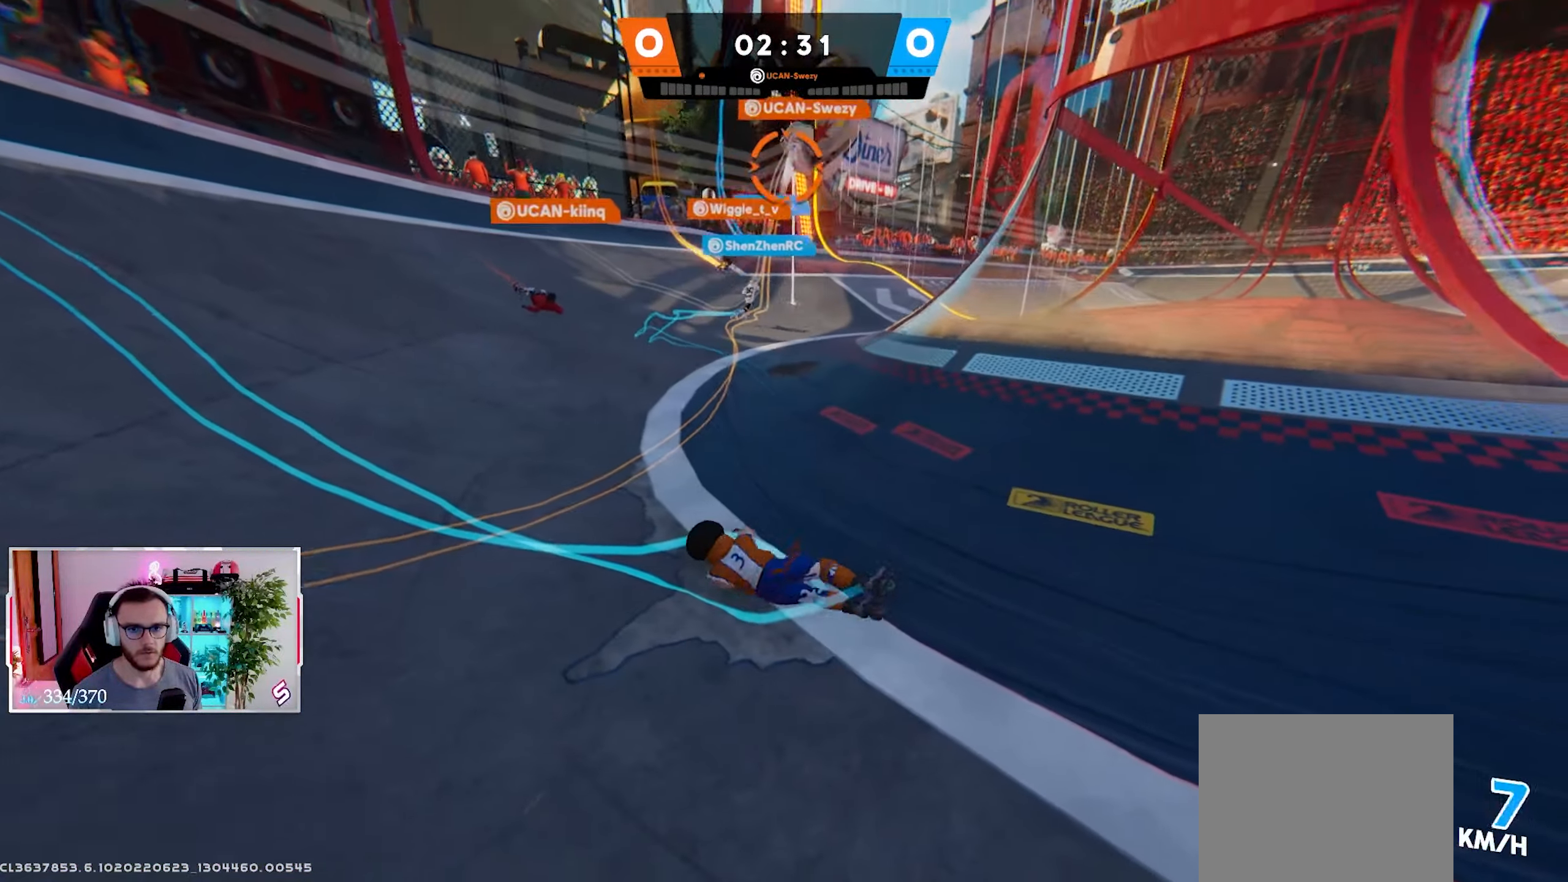
{"buttons": ["L2", "R2", "L3"], "left_stick": "up", "right_stick": "center", "events": [[17, "R2", "up"], [33, "L3", "up"], [100, "right_stick", "up"], [117, "R2", "down"], [233, "L3", "down"], [233, "right_stick", "center"], [250, "R2", "up"], [367, "L3", "up"], [433, "R2", "down"], [467, "L3", "down"]]}
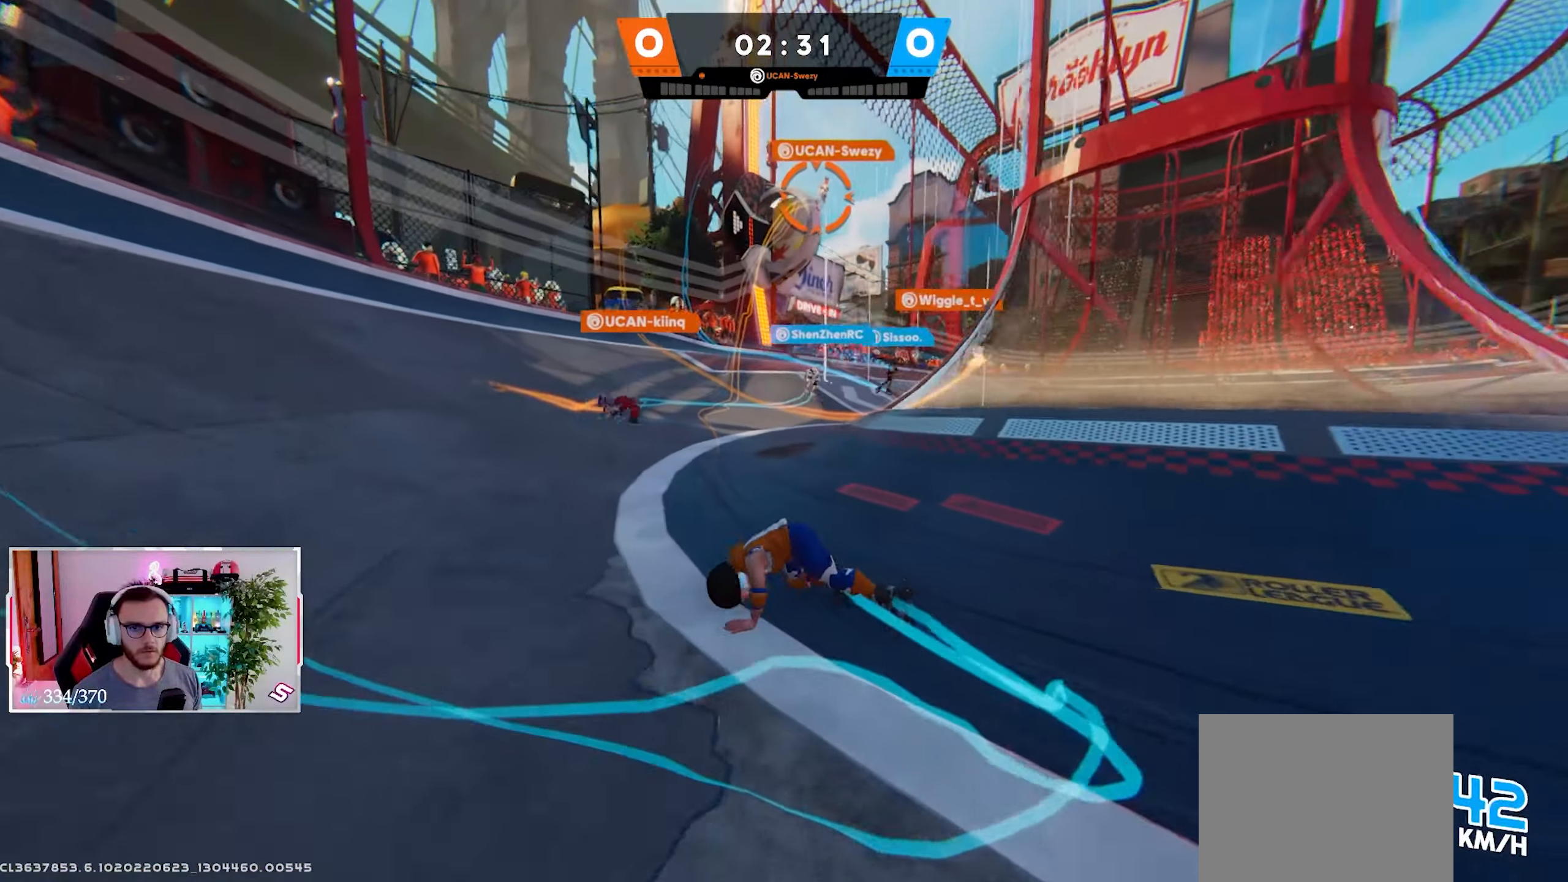
{"buttons": ["L2"], "left_stick": "up-left", "right_stick": "up", "events": [[67, "L3", "up"], [100, "R2", "up"], [233, "R2", "down"], [250, "L3", "down"], [250, "left_stick", "up-left"], [317, "R2", "up"], [350, "right_stick", "up"], [400, "L3", "up"]]}
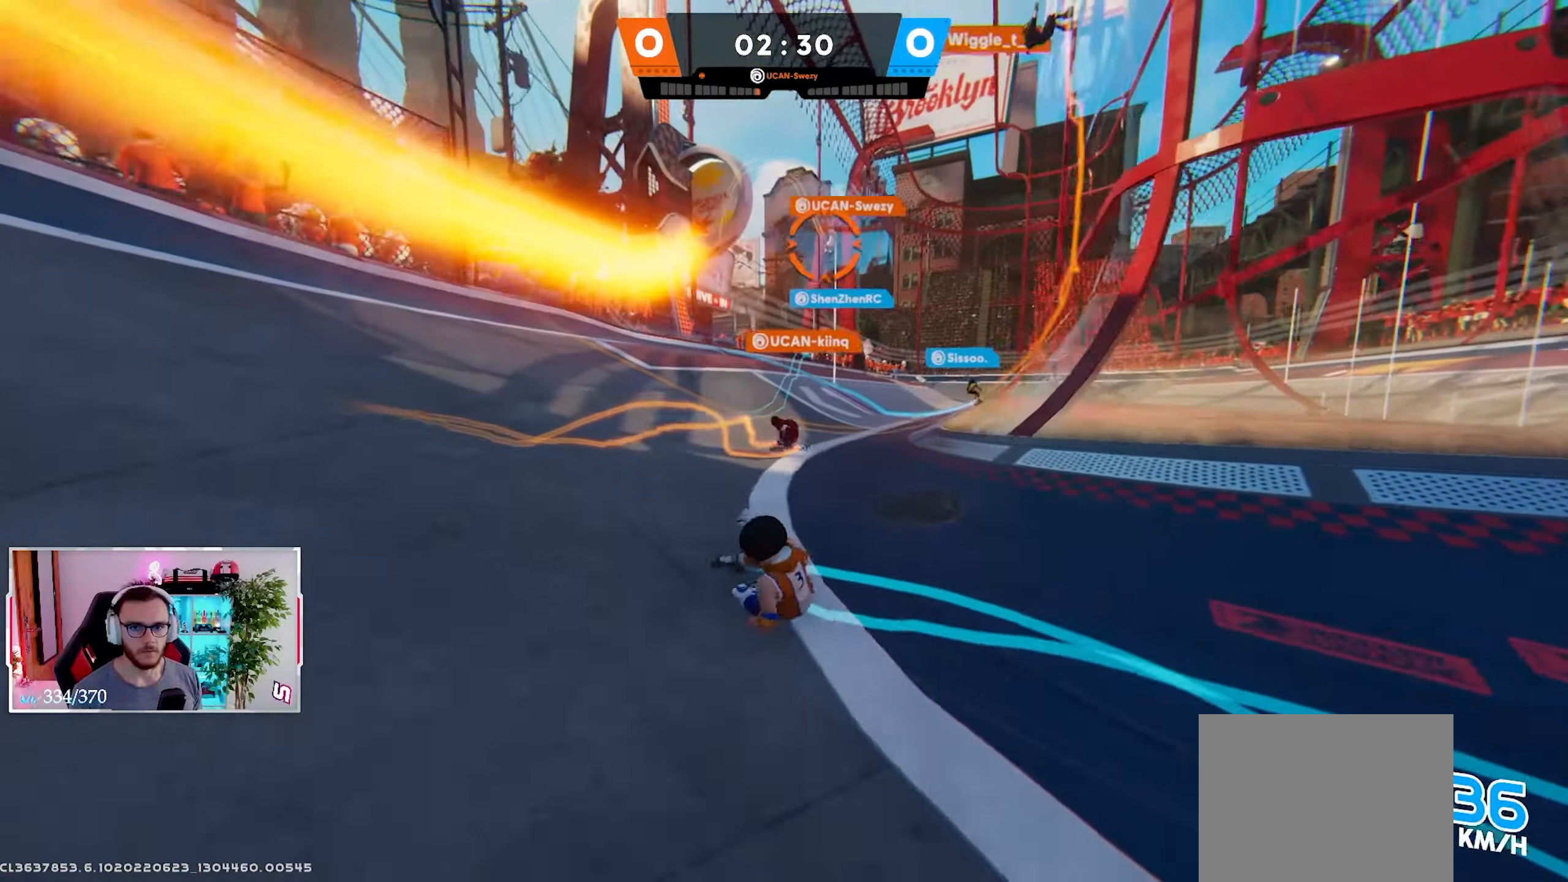
{"buttons": ["L2"], "left_stick": "up-left", "right_stick": "center"}
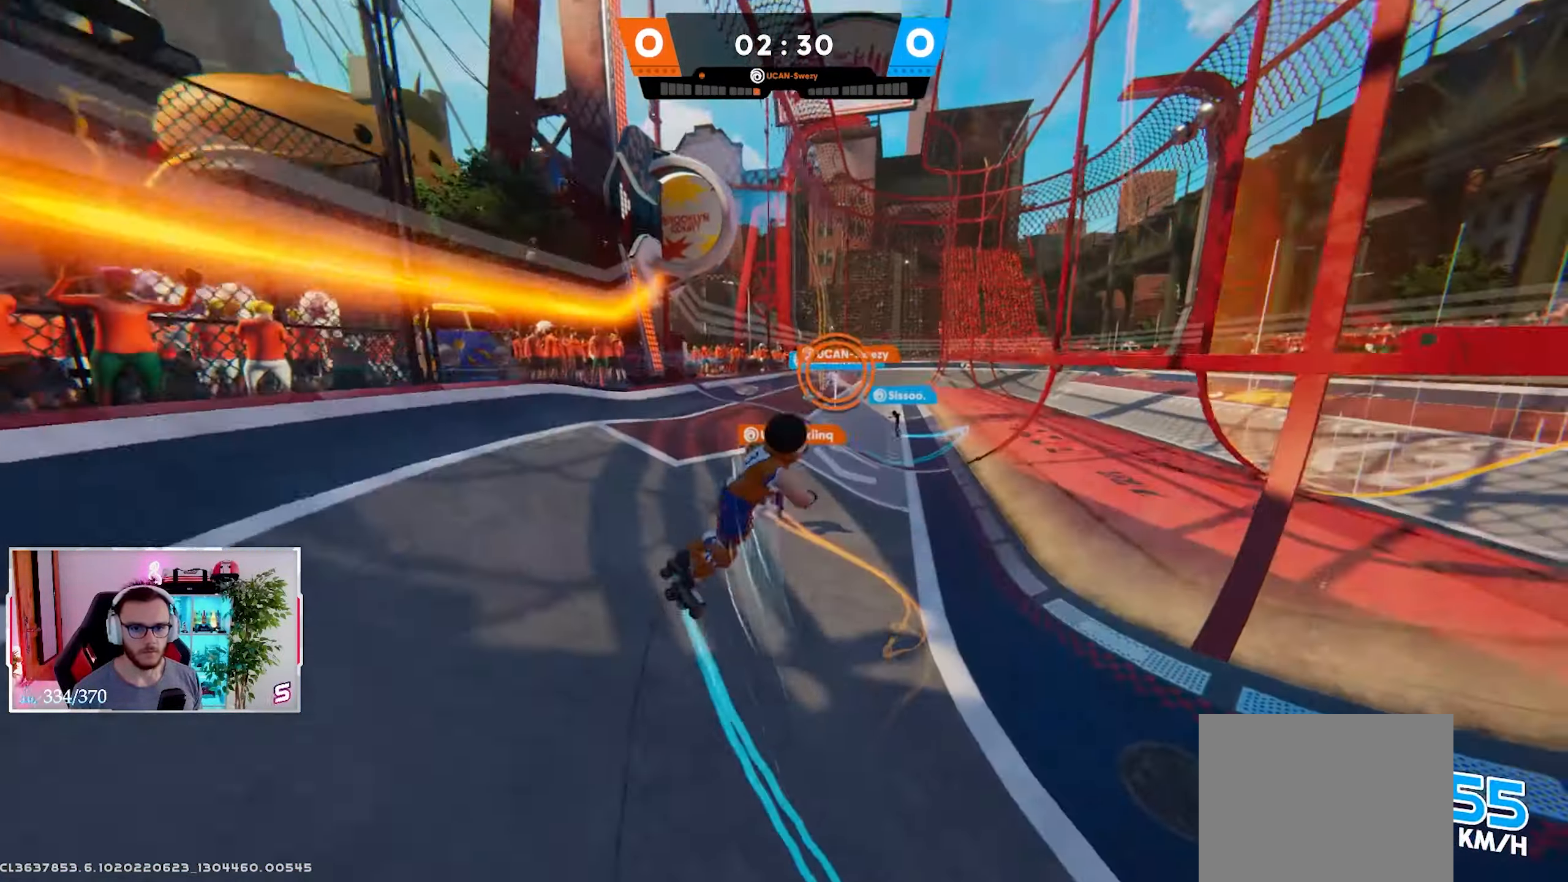
{"buttons": ["L2"], "left_stick": "down-left", "right_stick": "center", "events": [[17, "left_stick", "left"], [100, "X", "down"], [133, "left_stick", "down-left"], [200, "X", "up"]]}
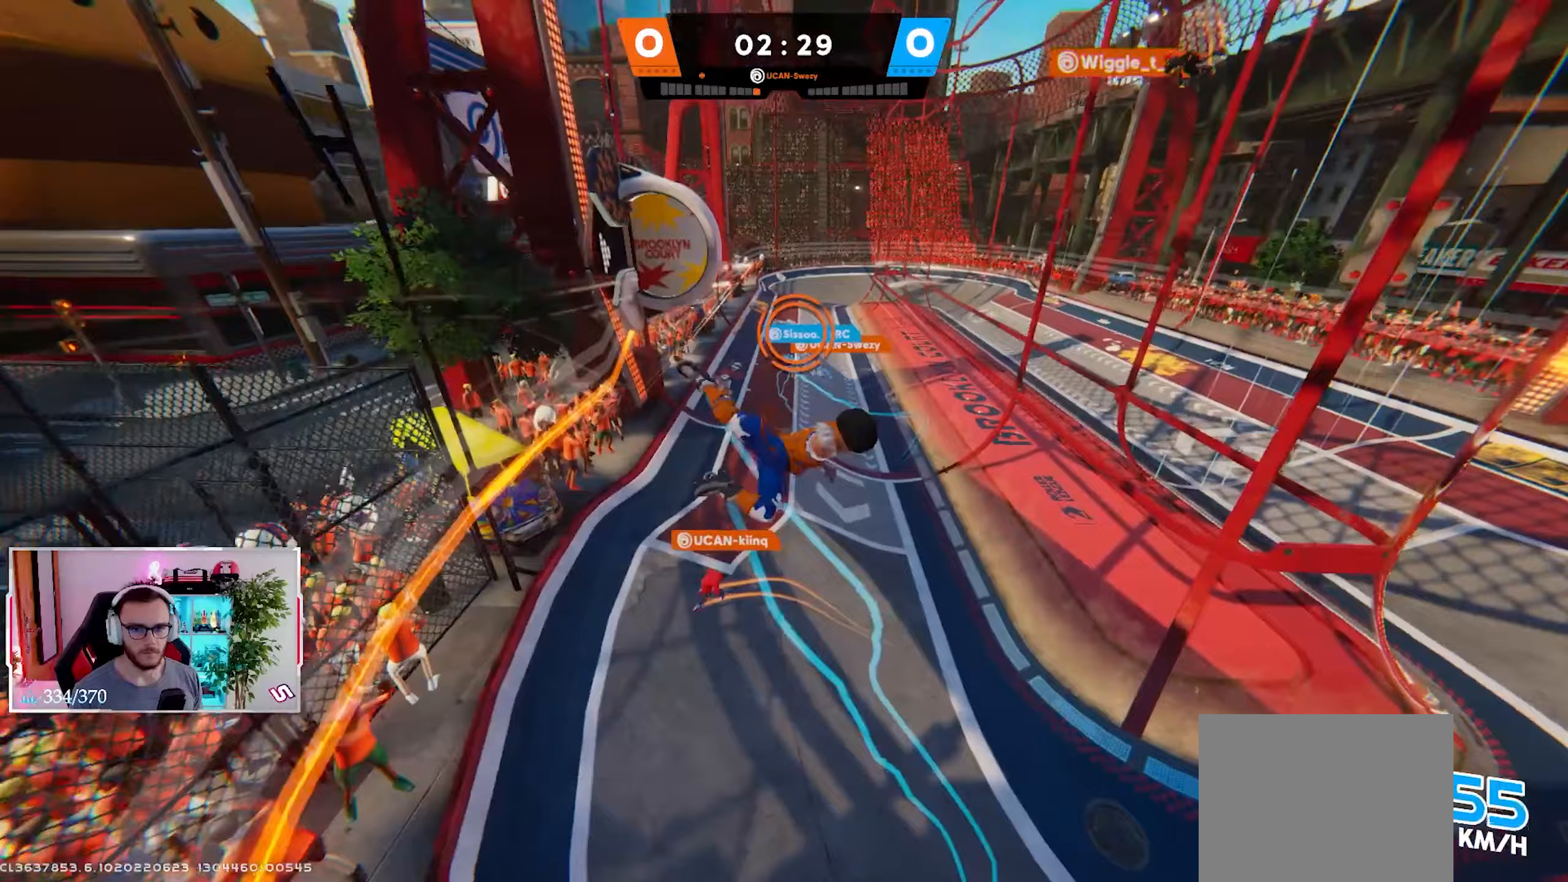
{"buttons": ["L2", "R1"], "left_stick": "up-left", "right_stick": "center", "events": [[33, "right_stick", "up-right"], [200, "right_stick", "center"], [500, "R1", "down"], [500, "left_stick", "up-left"]]}
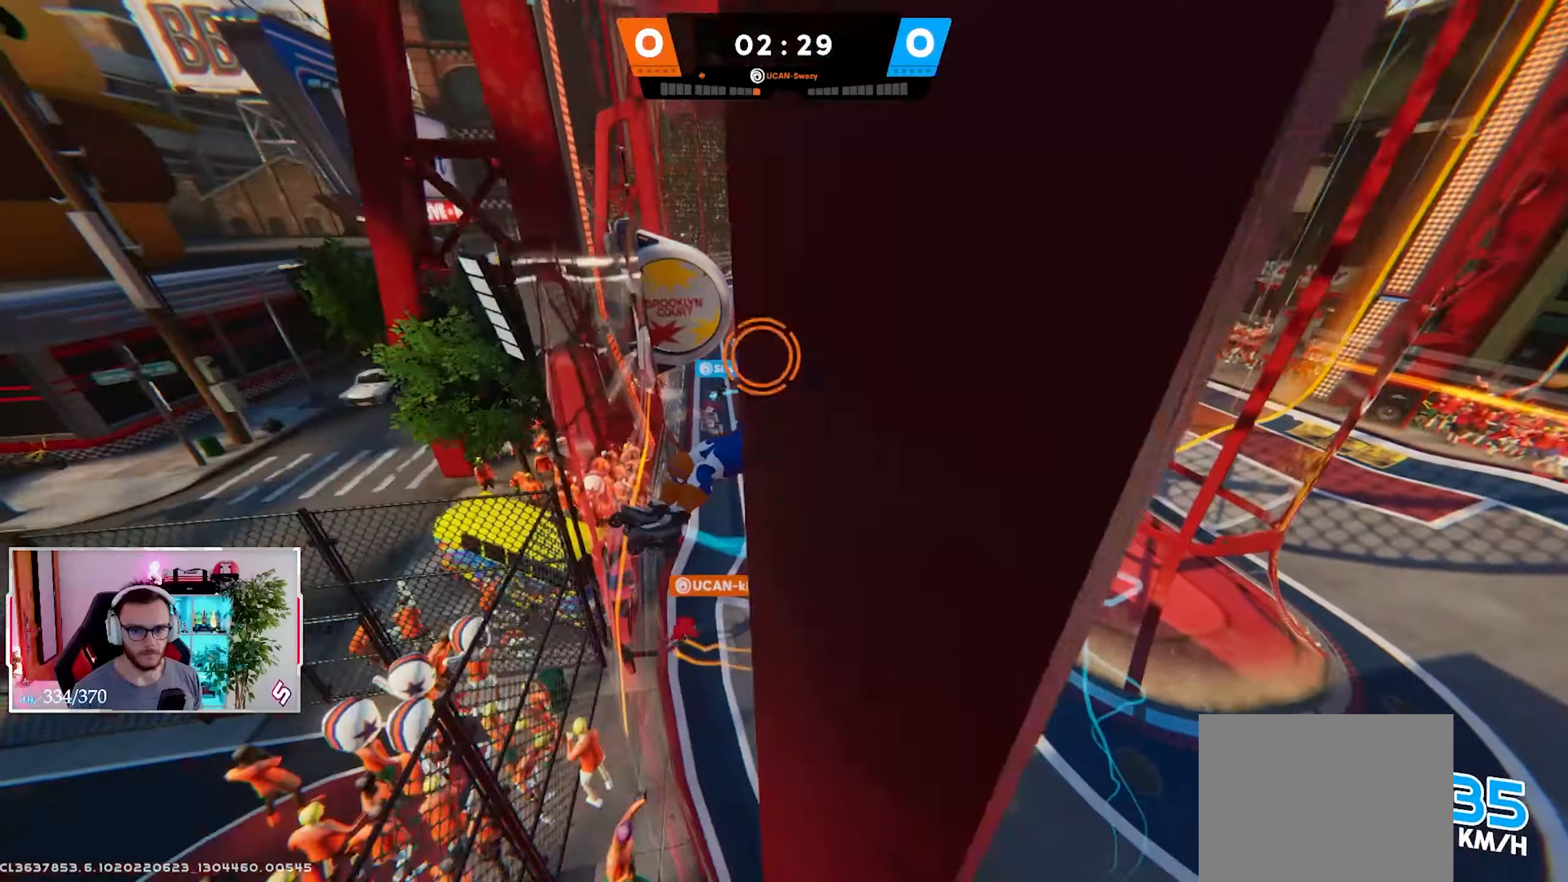
{"buttons": ["L2", "R2"], "left_stick": "right", "right_stick": "up", "events": [[50, "R2", "down"], [100, "R1", "up"], [100, "left_stick", "up-right"], [417, "left_stick", "right"], [433, "right_stick", "up"]]}
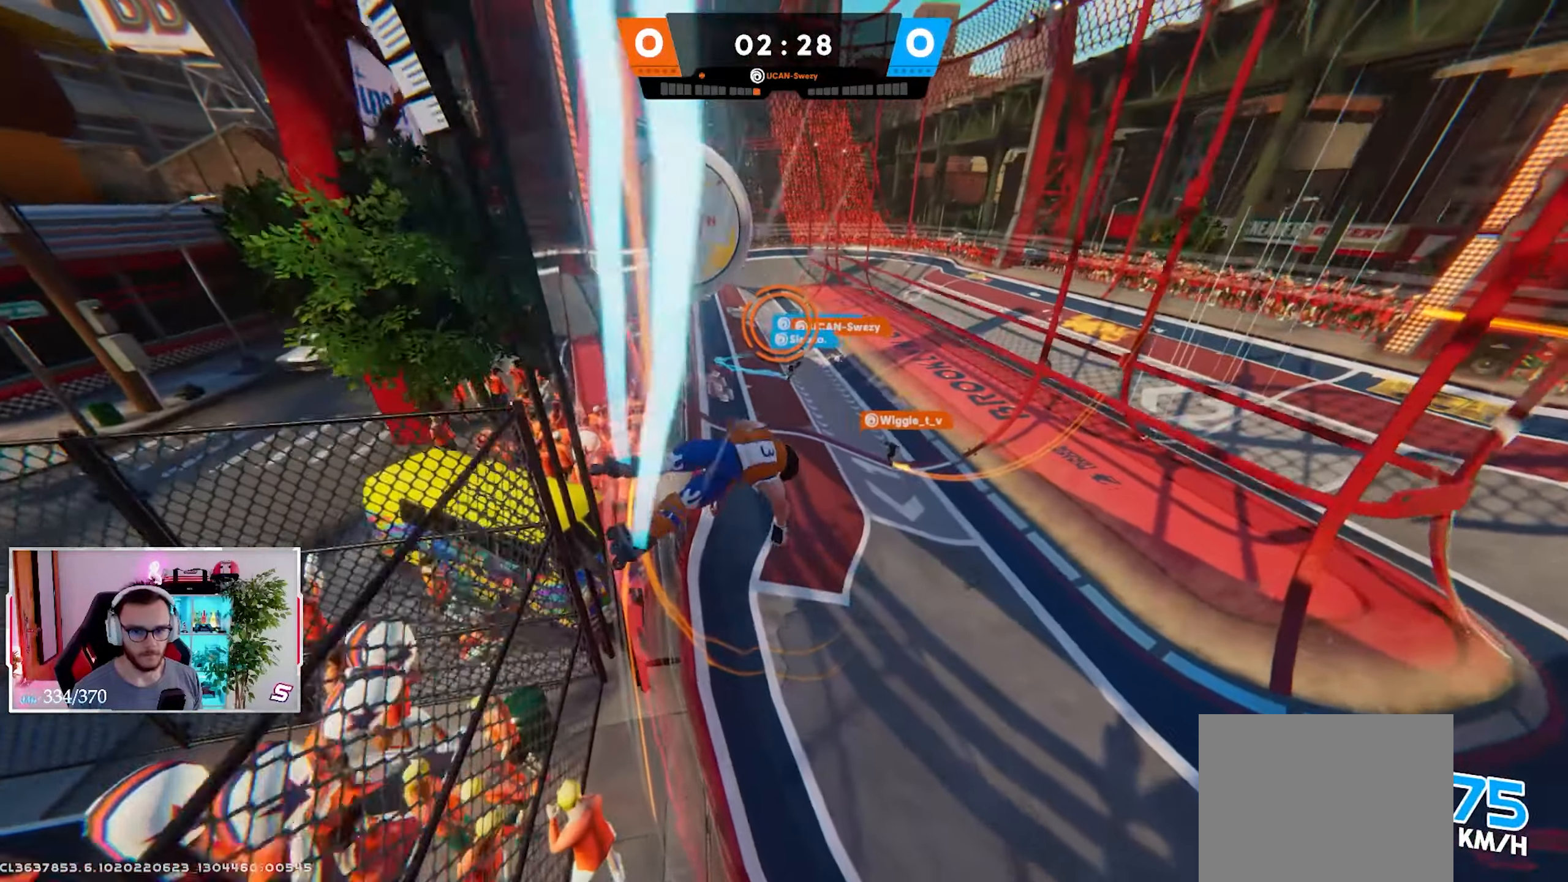
{"buttons": ["L2"], "left_stick": "up-right", "right_stick": "up", "events": [[267, "left_stick", "up-right"], [367, "R2", "up"]]}
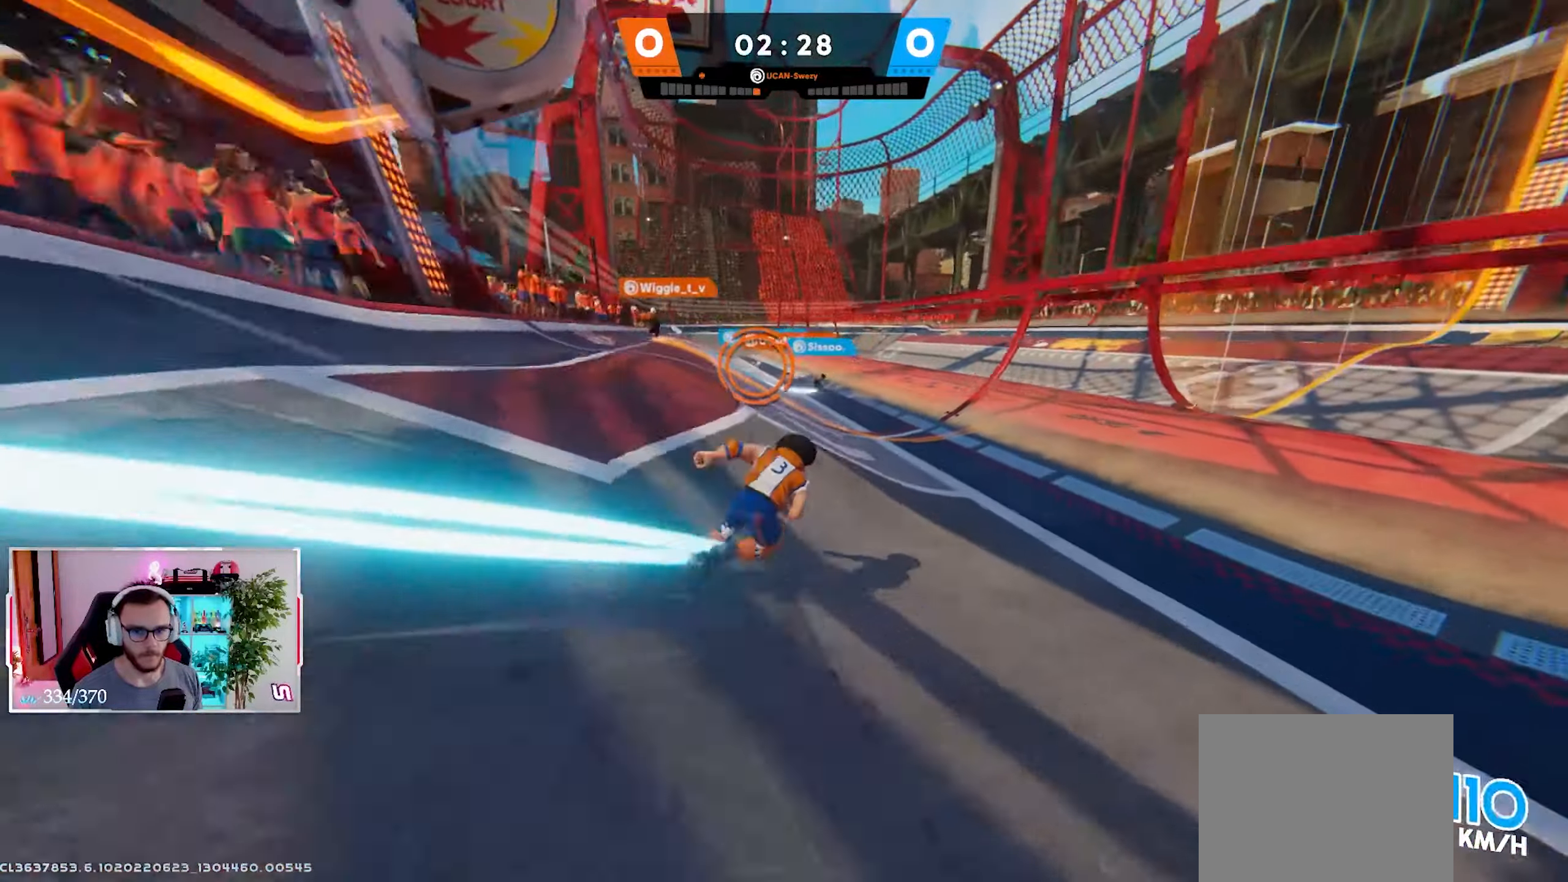
{"buttons": ["L2"], "left_stick": "up-right", "right_stick": "center", "events": [[383, "right_stick", "center"]]}
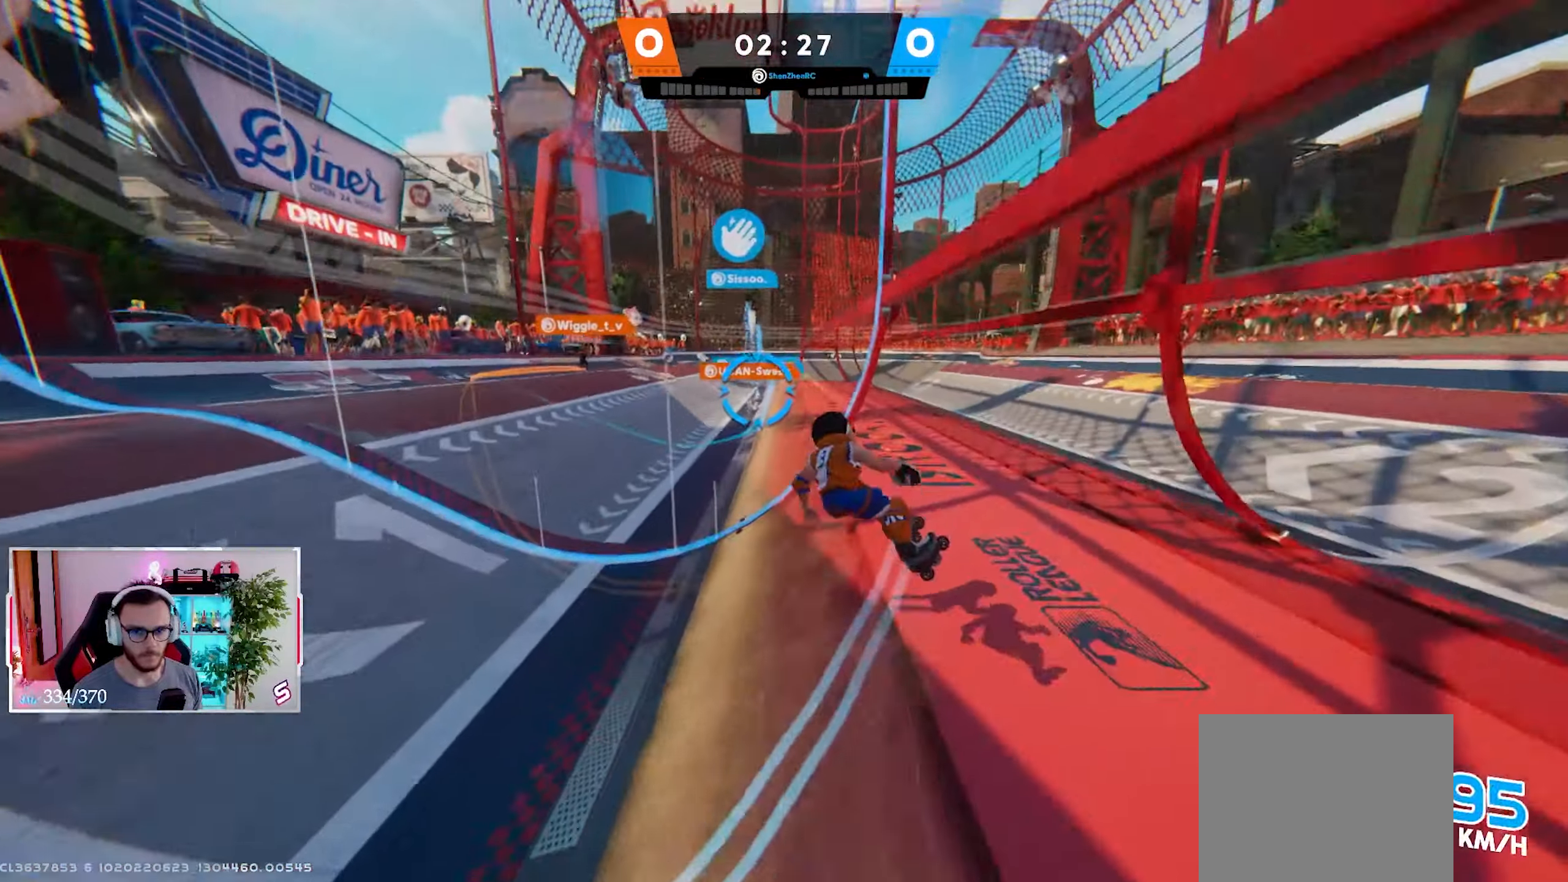
{"buttons": ["Y", "L2"], "left_stick": "right", "right_stick": "down-left", "events": [[17, "B", "down"], [67, "right_stick", "down-left"], [183, "B", "up"], [350, "left_stick", "right"], [483, "Y", "down"]]}
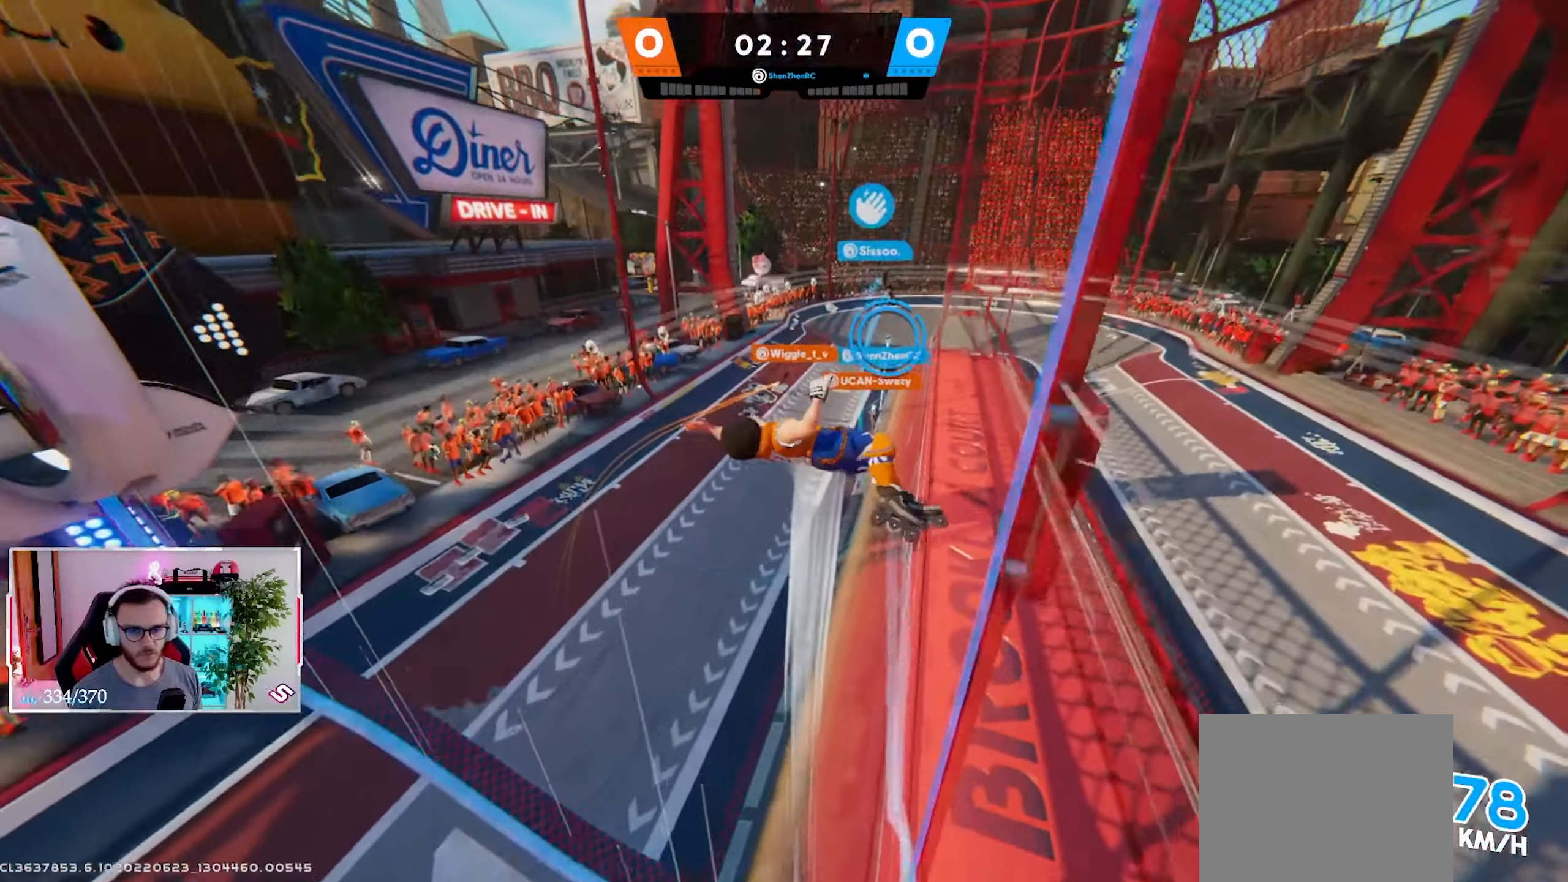
{"buttons": [], "left_stick": "right", "right_stick": "center", "events": [[17, "L2", "up"], [100, "Y", "up"], [400, "right_stick", "center"]]}
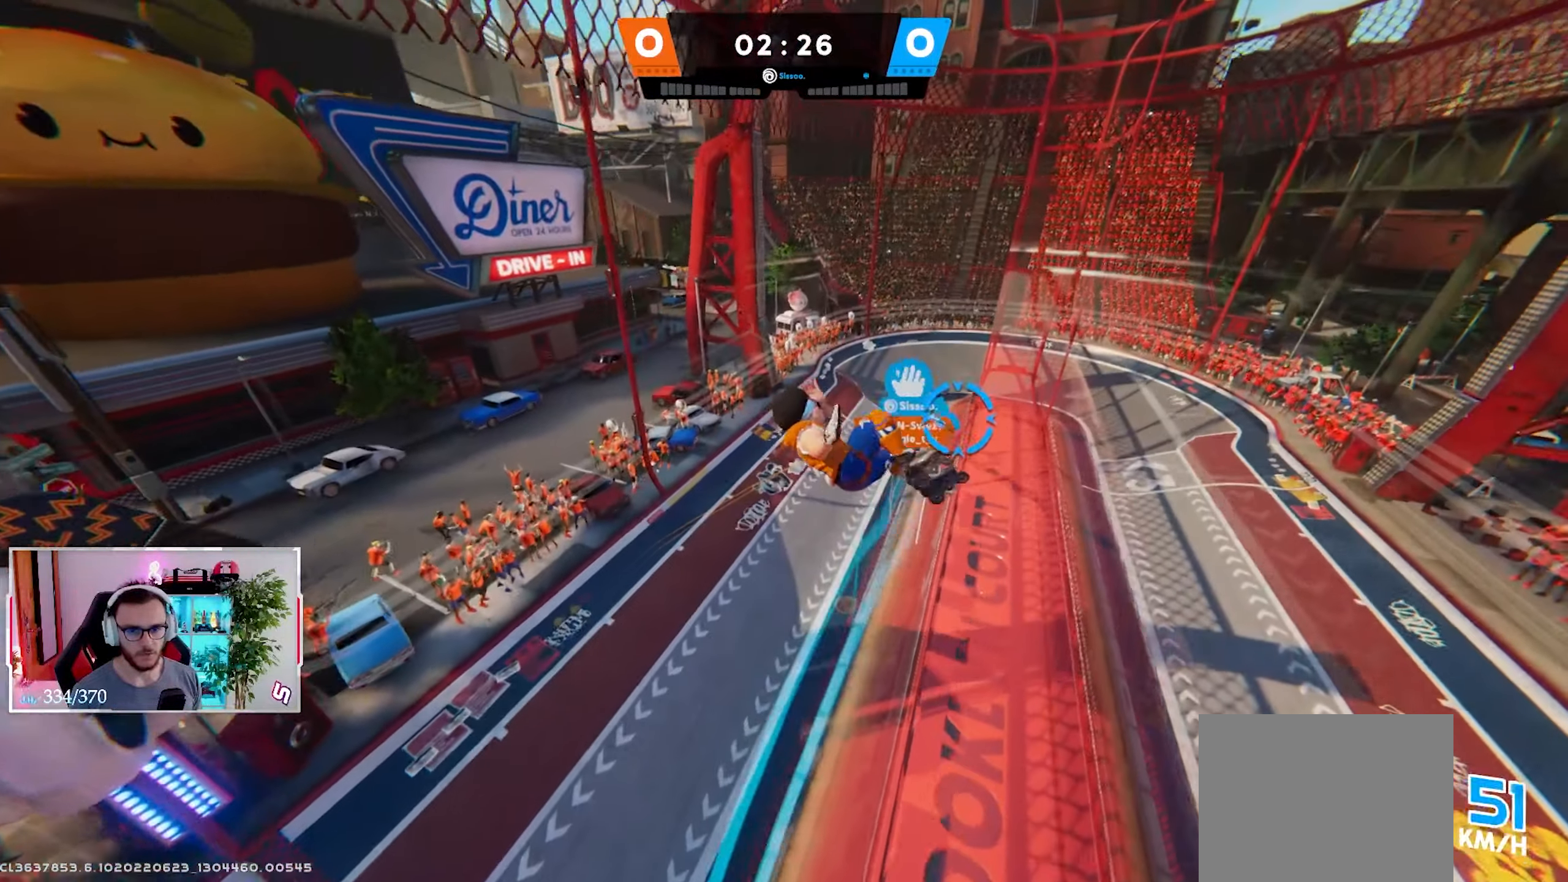
{"buttons": [], "left_stick": "down-right", "right_stick": "down-left", "events": [[217, "left_stick", "down-right"], [250, "X", "down"], [250, "right_stick", "down-left"], [317, "X", "up"], [400, "B", "down"], [500, "B", "up"]]}
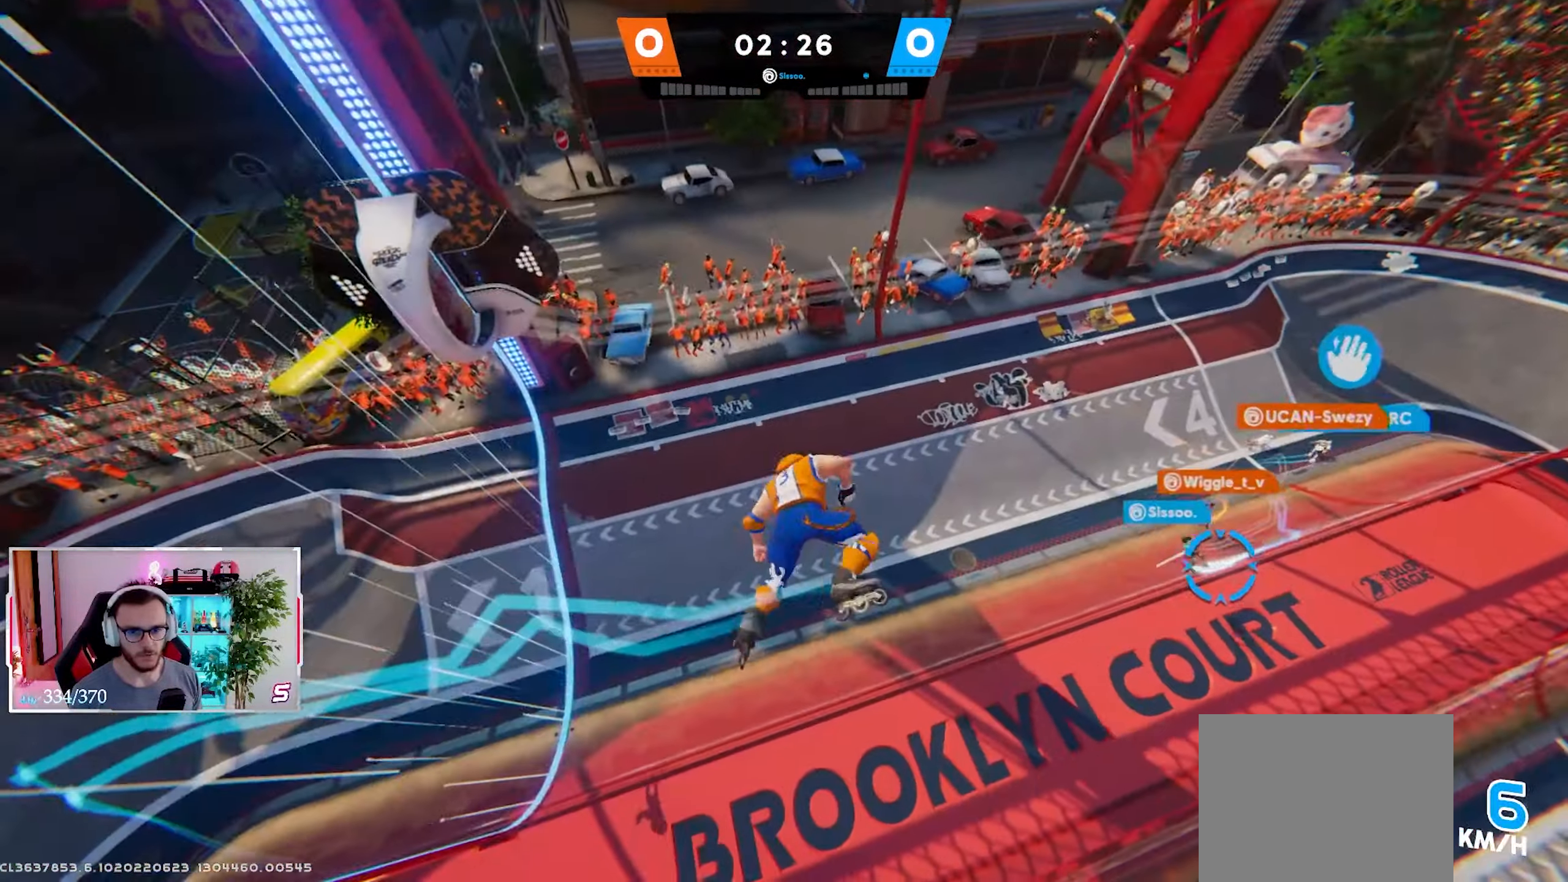
{"buttons": ["Y"], "left_stick": "down-right", "right_stick": "center", "events": [[67, "right_stick", "center"], [117, "Y", "down"], [183, "Y", "up"], [283, "Y", "down"], [350, "Y", "up"], [483, "Y", "down"]]}
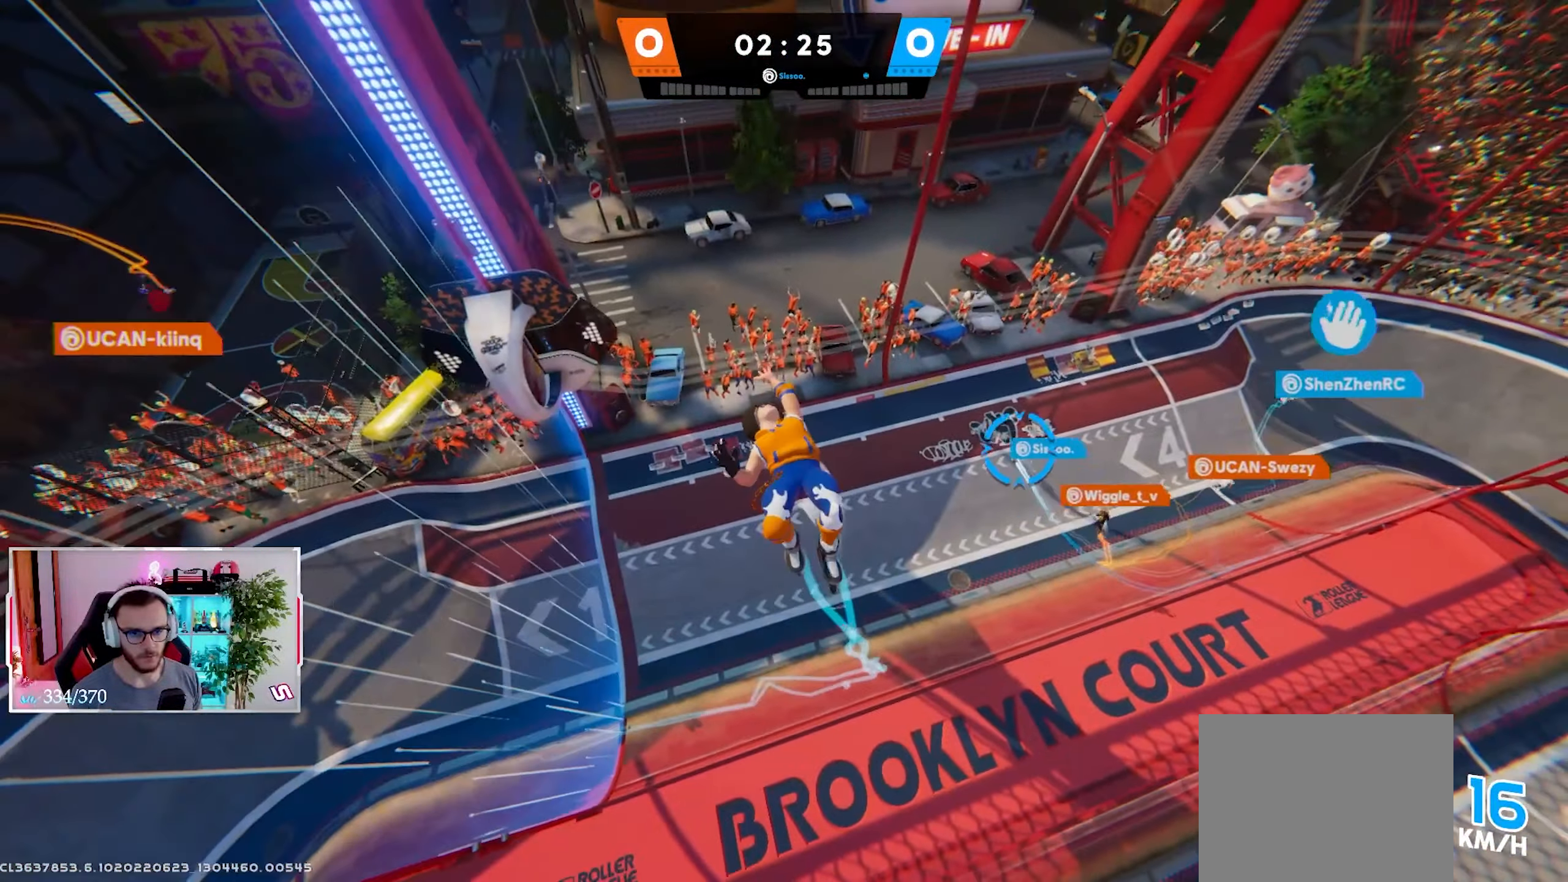
{"buttons": ["B"], "left_stick": "down", "right_stick": "up-left", "events": [[67, "Y", "up"], [350, "X", "down"], [350, "right_stick", "up"], [400, "X", "up"], [433, "right_stick", "up-left"], [483, "B", "down"], [483, "left_stick", "down"]]}
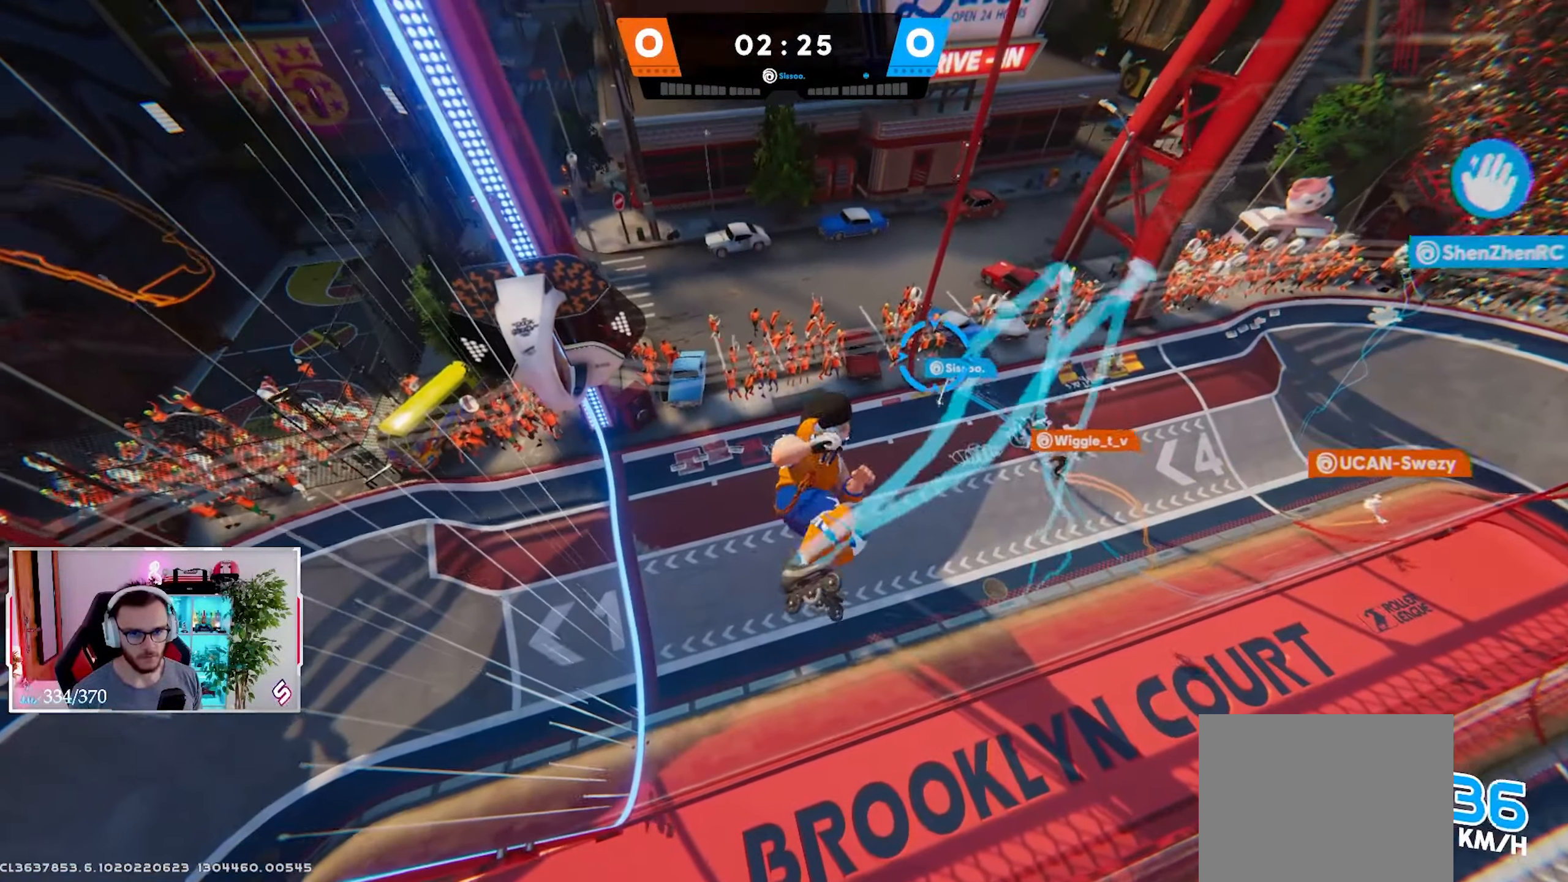
{"buttons": ["Y"], "left_stick": "down", "right_stick": "left", "events": [[67, "B", "up"], [67, "right_stick", "left"], [183, "Y", "down"], [283, "Y", "up"], [367, "Y", "down"], [433, "Y", "up"], [500, "Y", "down"]]}
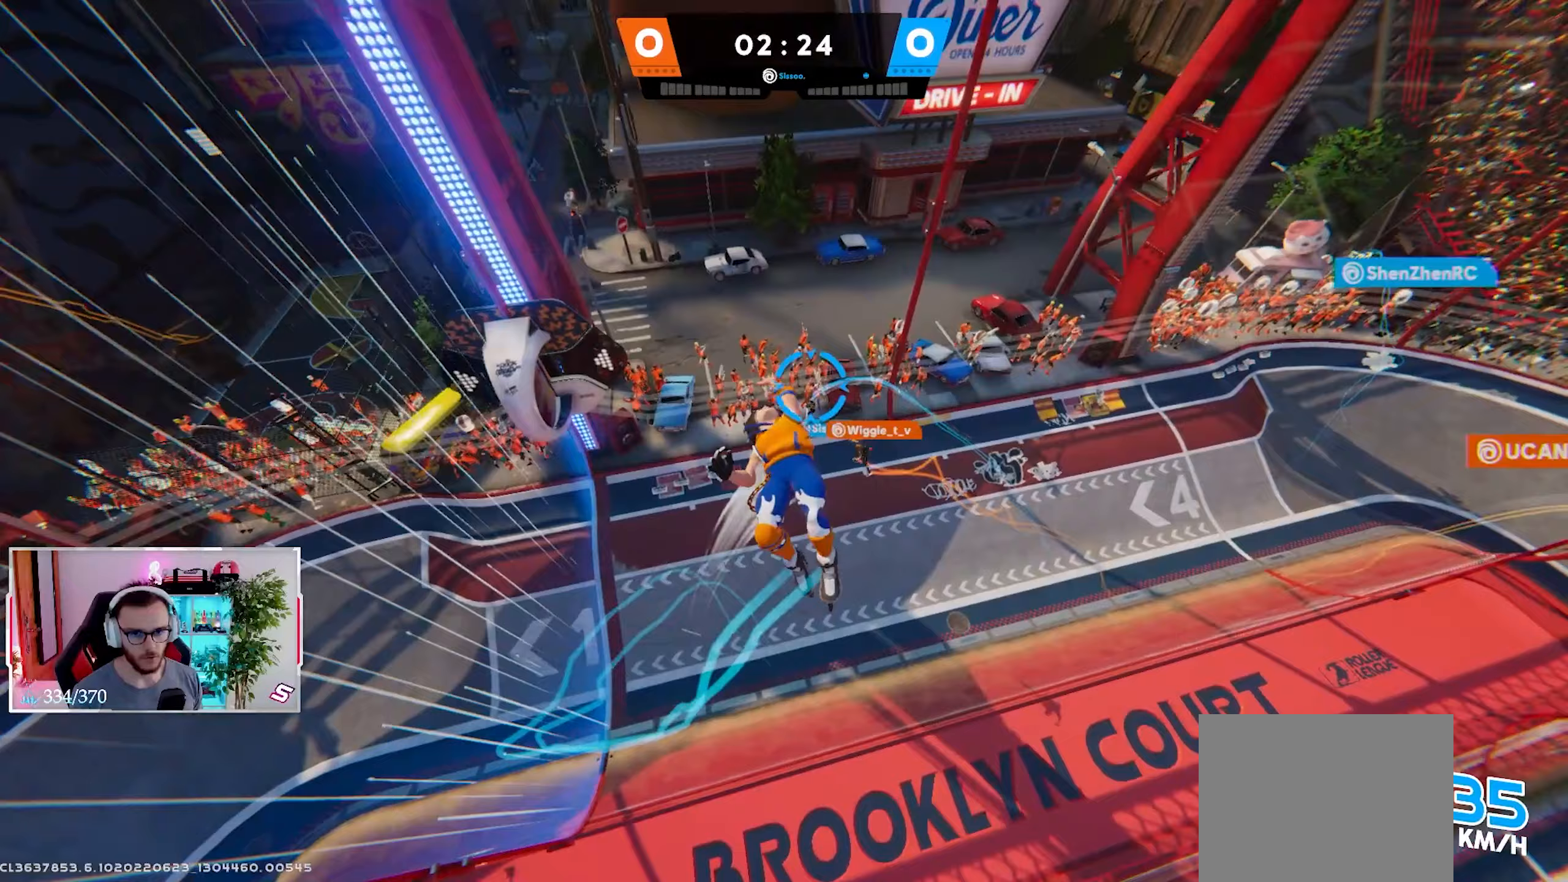
{"buttons": ["B"], "left_stick": "down", "right_stick": "left", "events": [[100, "Y", "up"], [300, "X", "down"], [317, "right_stick", "up-left"], [383, "X", "up"], [417, "right_stick", "left"], [500, "B", "down"]]}